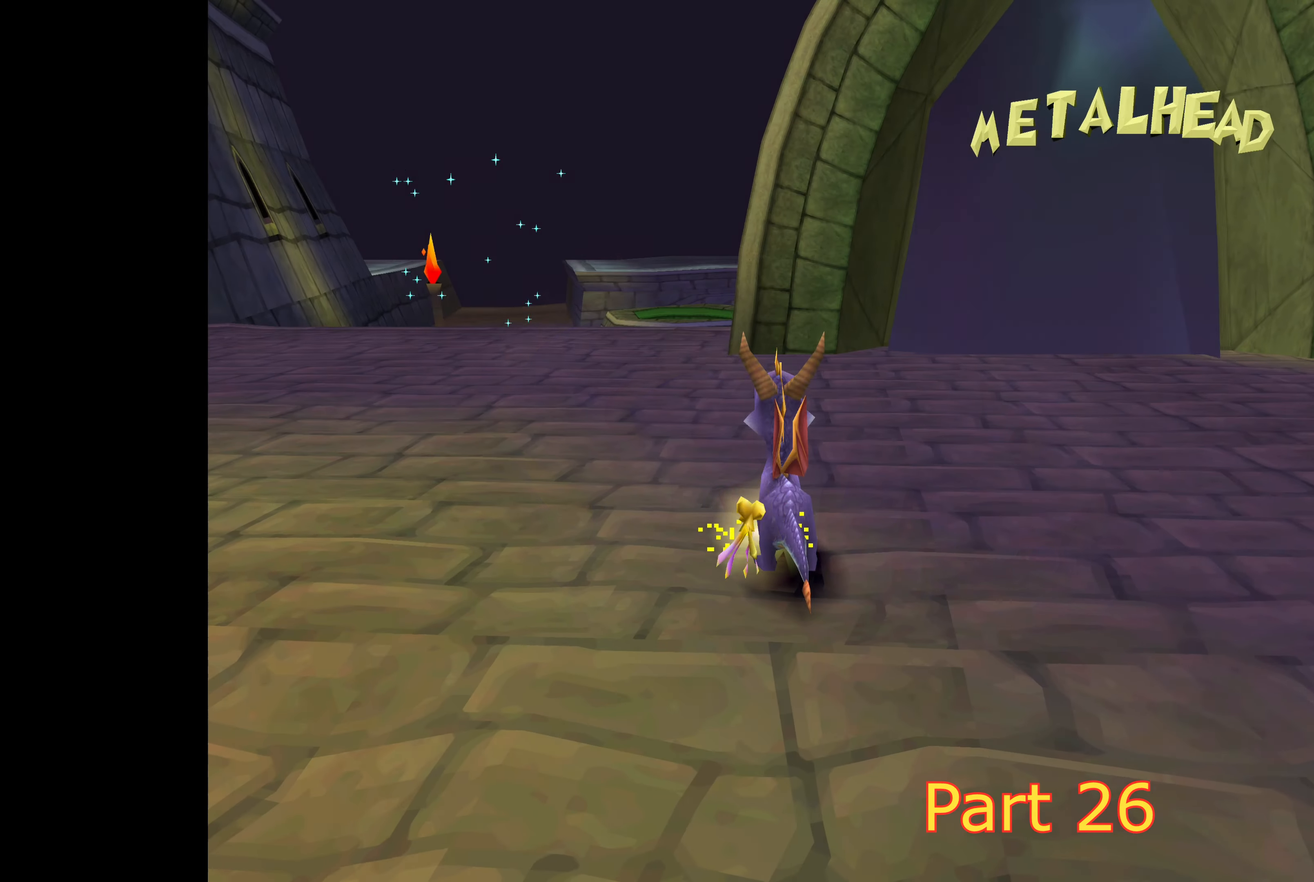
Gameplay with a controller (PlayStation layout); each line is a JSON object with the inputs held at the frame after it. "events" lists button and stick changes between this image and that frame as [ms after this image, input, new state], when the widget could be followed in between. Not read: L2 L3 R2 R3.
{"buttons": [], "left_stick": "up", "right_stick": "center", "events": [[384, "left_stick", "up"]]}
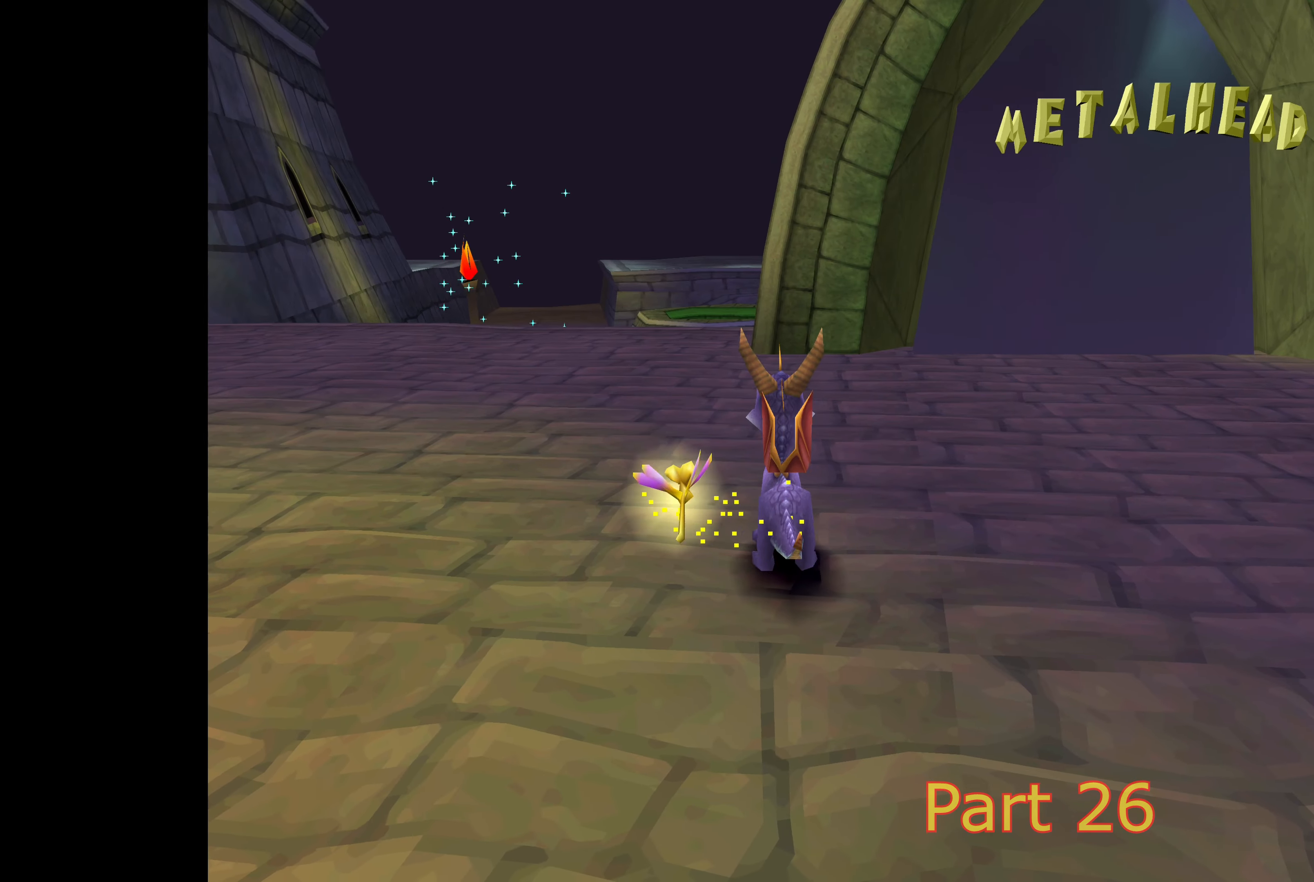
{"buttons": [], "left_stick": "down-left", "right_stick": "center", "events": [[400, "left_stick", "left"], [467, "left_stick", "down-left"]]}
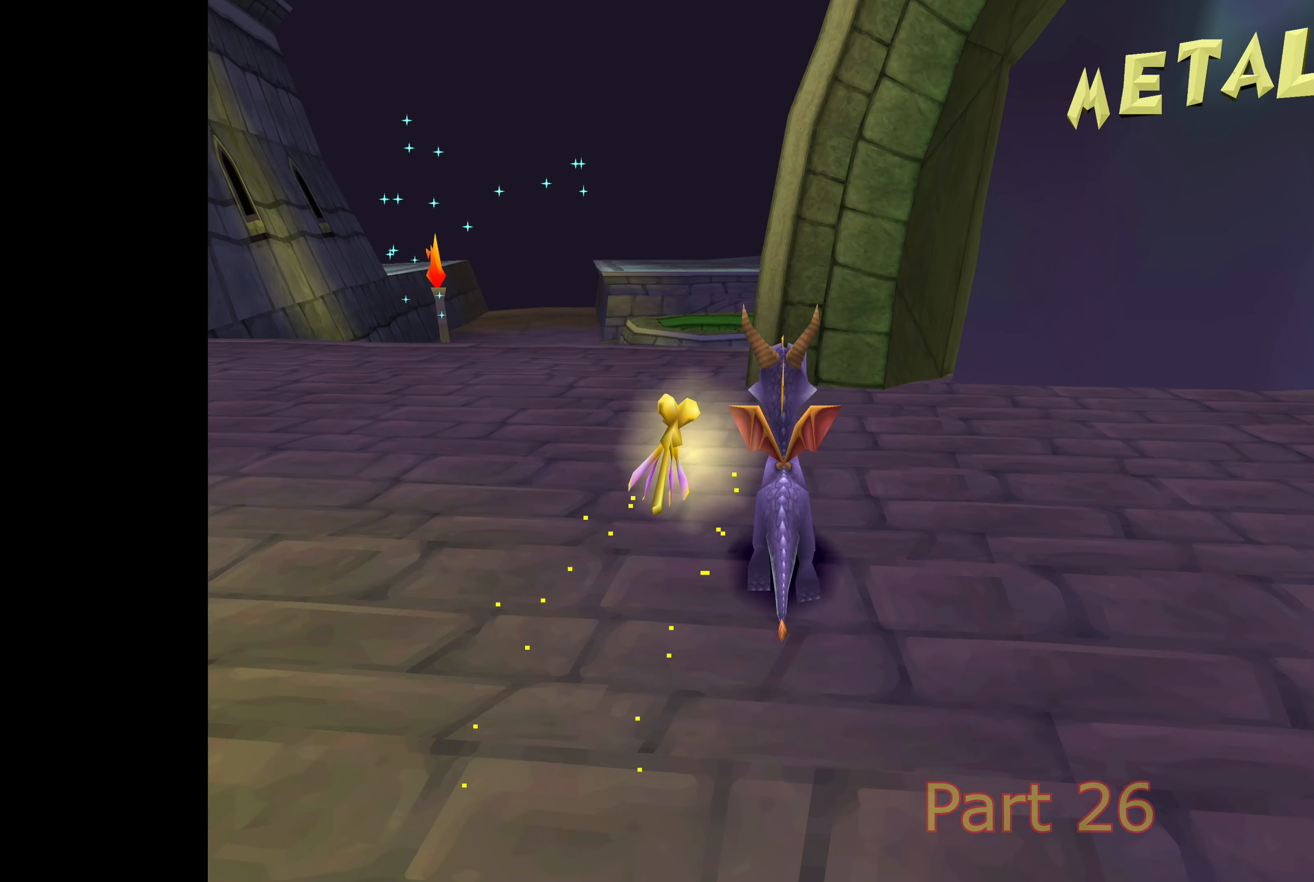
{"buttons": [], "left_stick": "down-left", "right_stick": "center", "events": []}
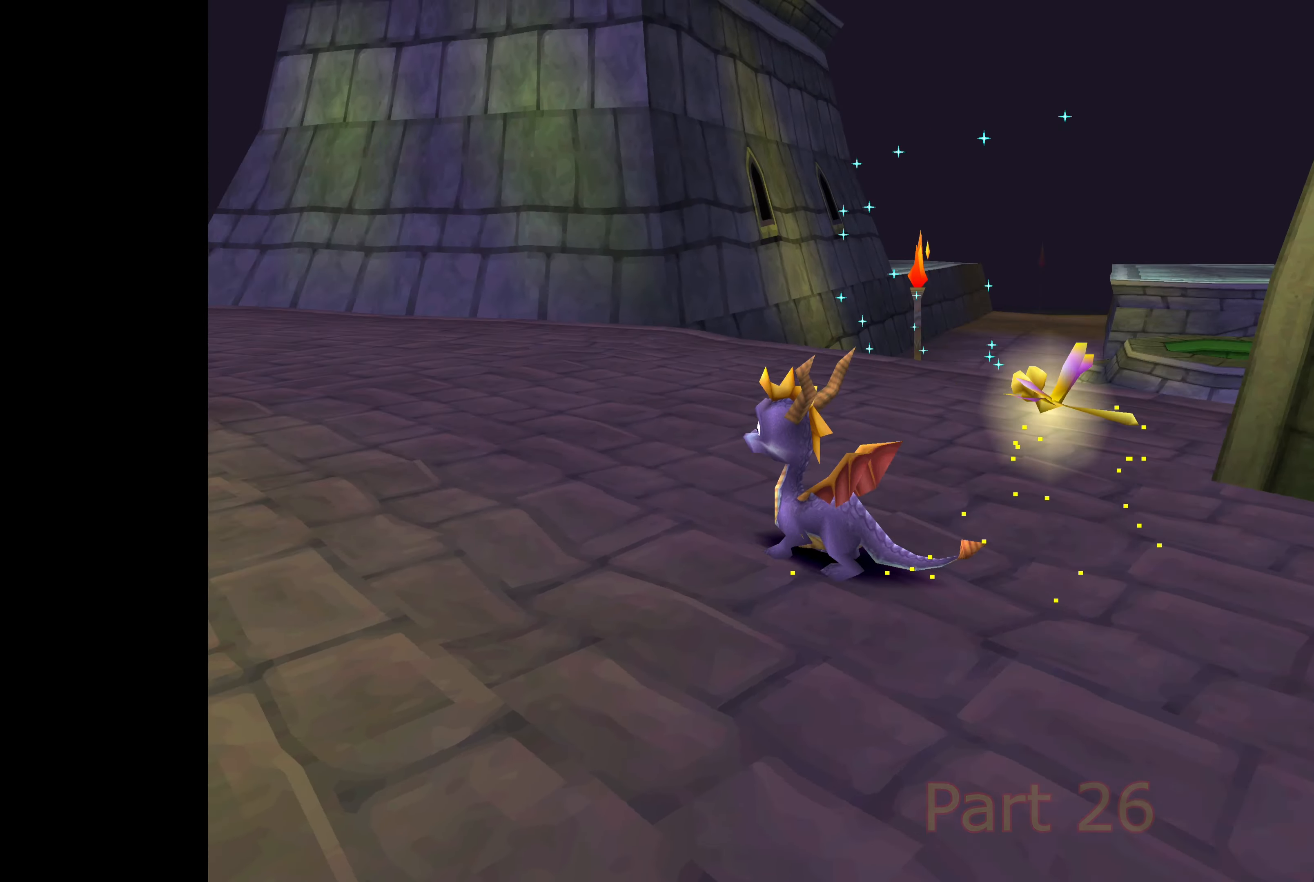
{"buttons": [], "left_stick": "center", "right_stick": "center", "events": [[117, "left_stick", "center"]]}
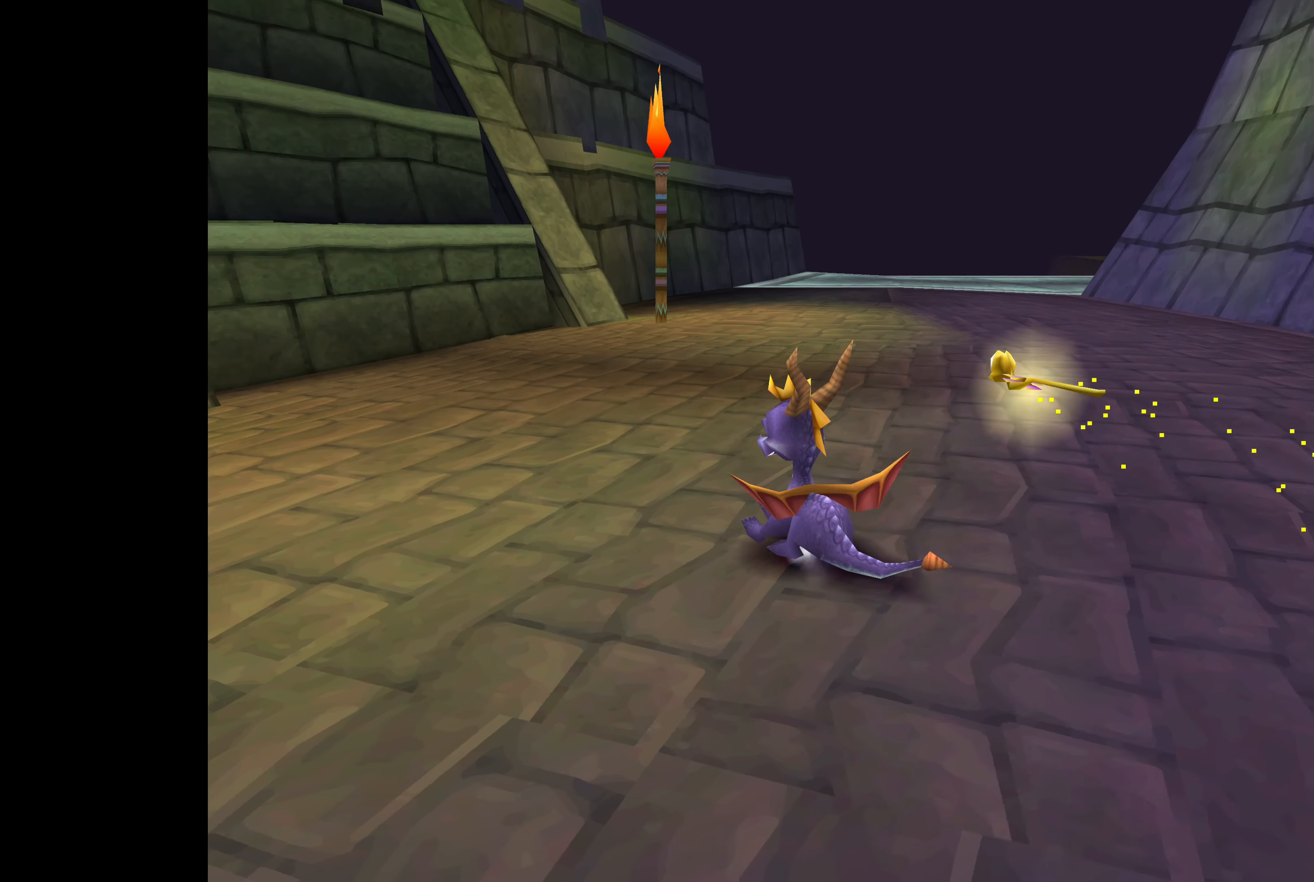
{"buttons": [], "left_stick": "center", "right_stick": "center", "events": [[50, "left_stick", "up"], [117, "left_stick", "center"]]}
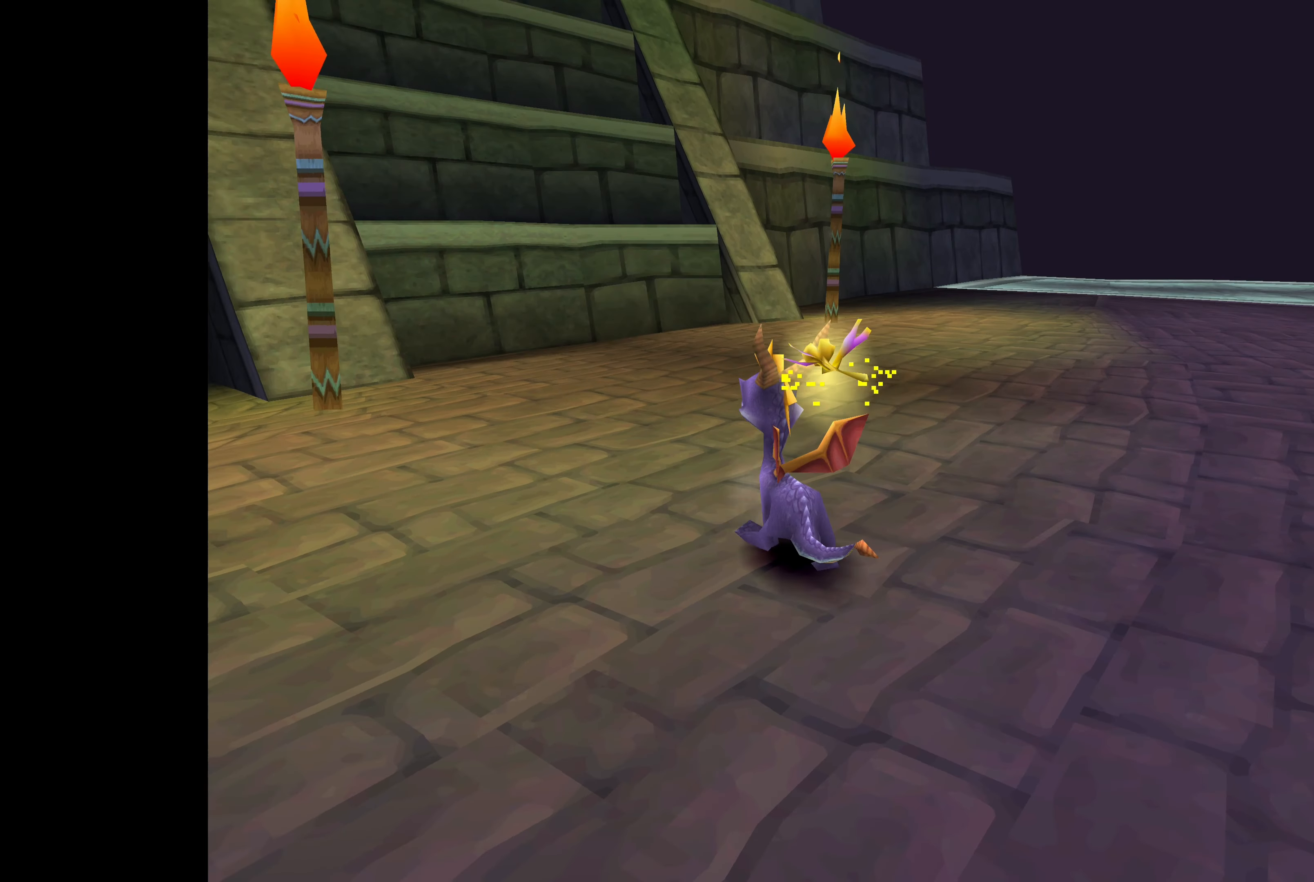
{"buttons": [], "left_stick": "up", "right_stick": "center", "events": [[50, "left_stick", "up"]]}
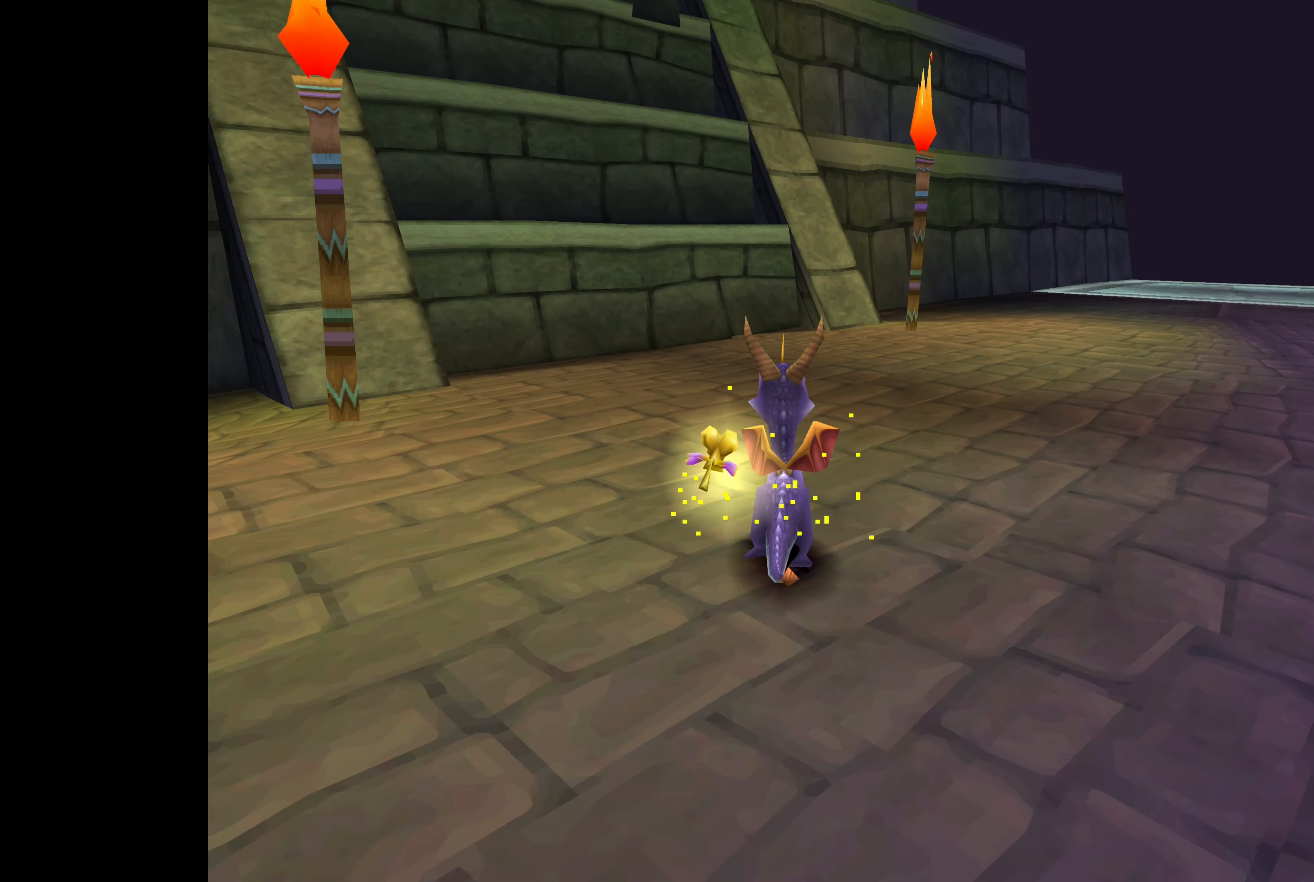
{"buttons": ["CROSS"], "left_stick": "up-left", "right_stick": "center", "events": [[350, "CROSS", "down"], [417, "left_stick", "up-left"]]}
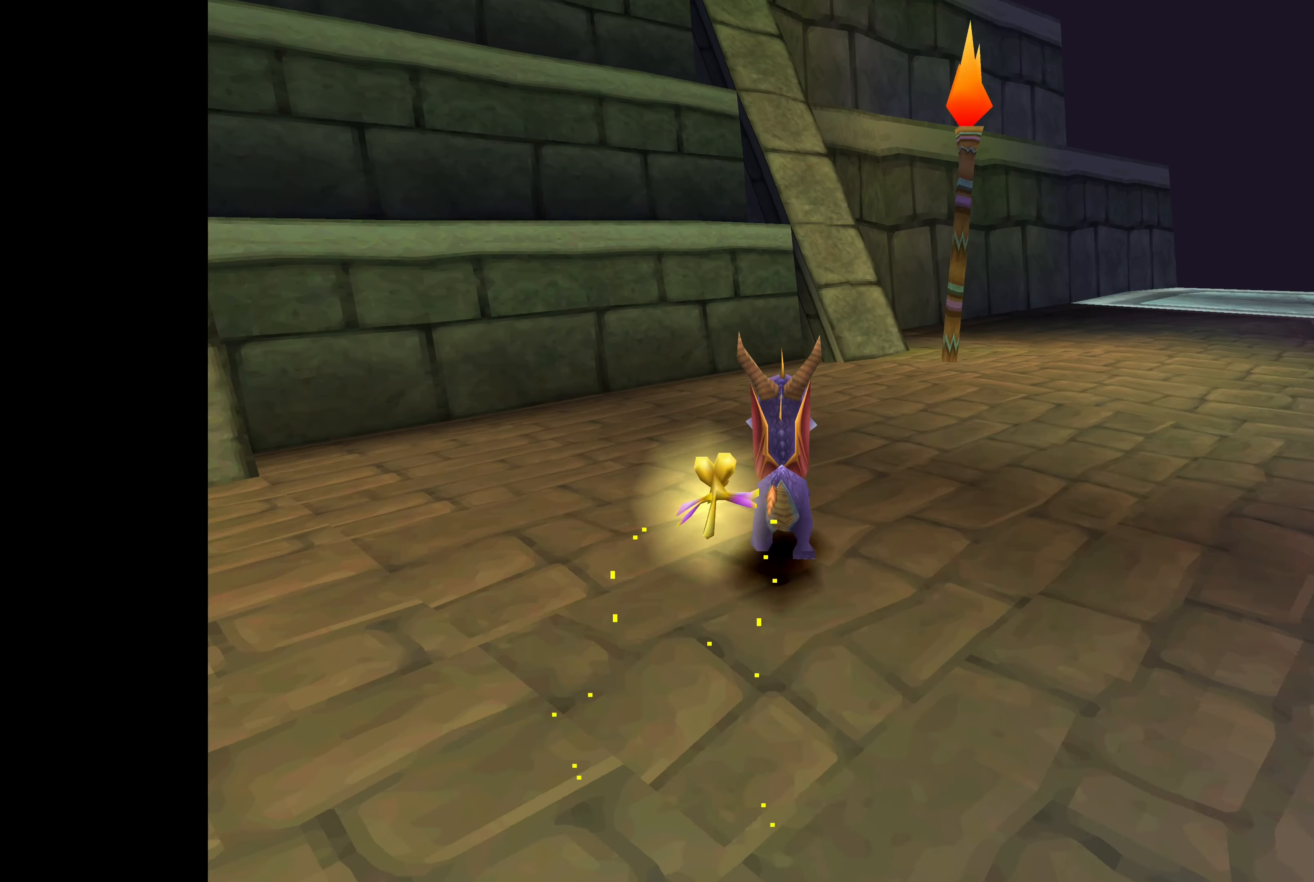
{"buttons": [], "left_stick": "up", "right_stick": "center", "events": [[367, "CROSS", "up"], [367, "left_stick", "up"]]}
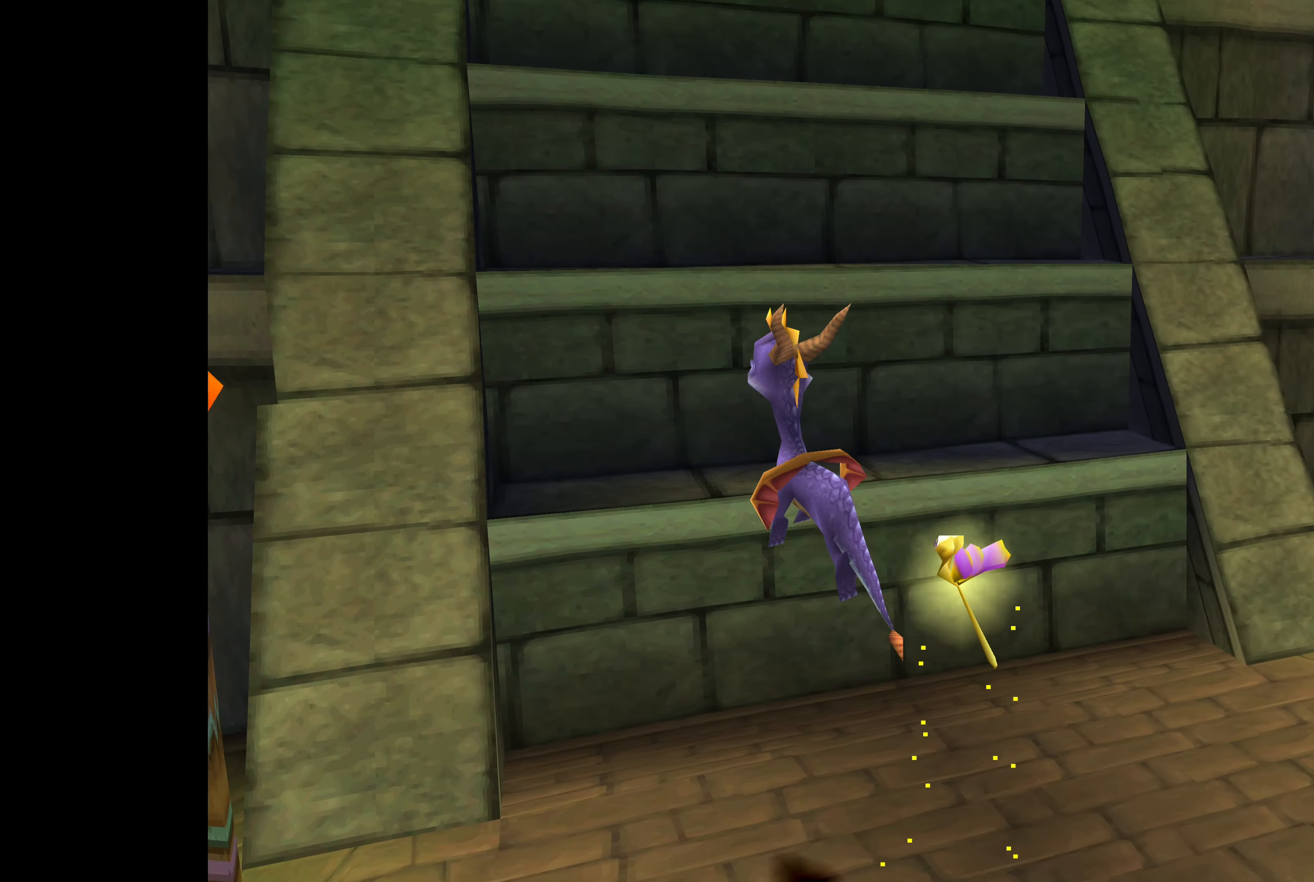
{"buttons": ["CROSS"], "left_stick": "up", "right_stick": "center", "events": [[450, "CROSS", "down"]]}
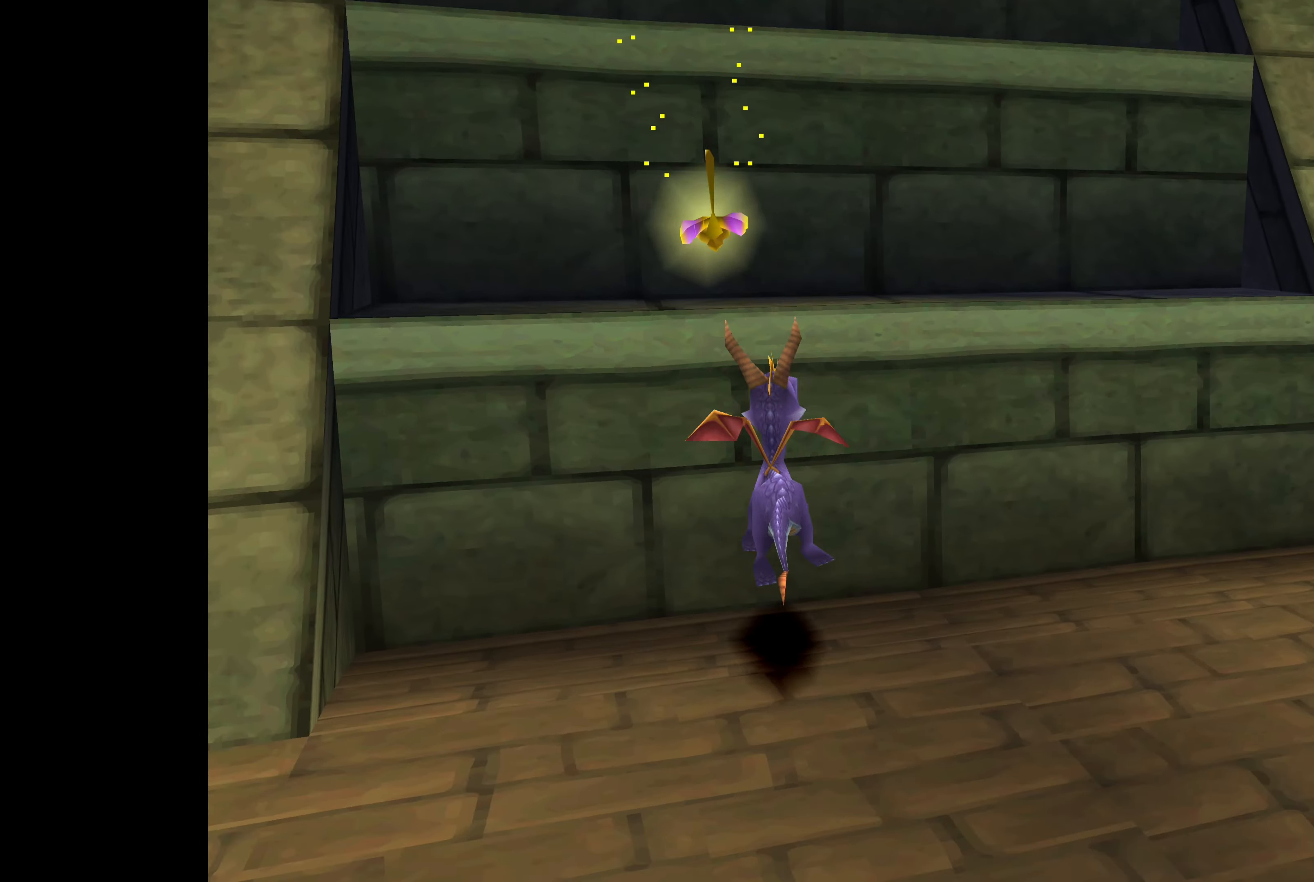
{"buttons": [], "left_stick": "up", "right_stick": "center", "events": [[350, "CROSS", "up"]]}
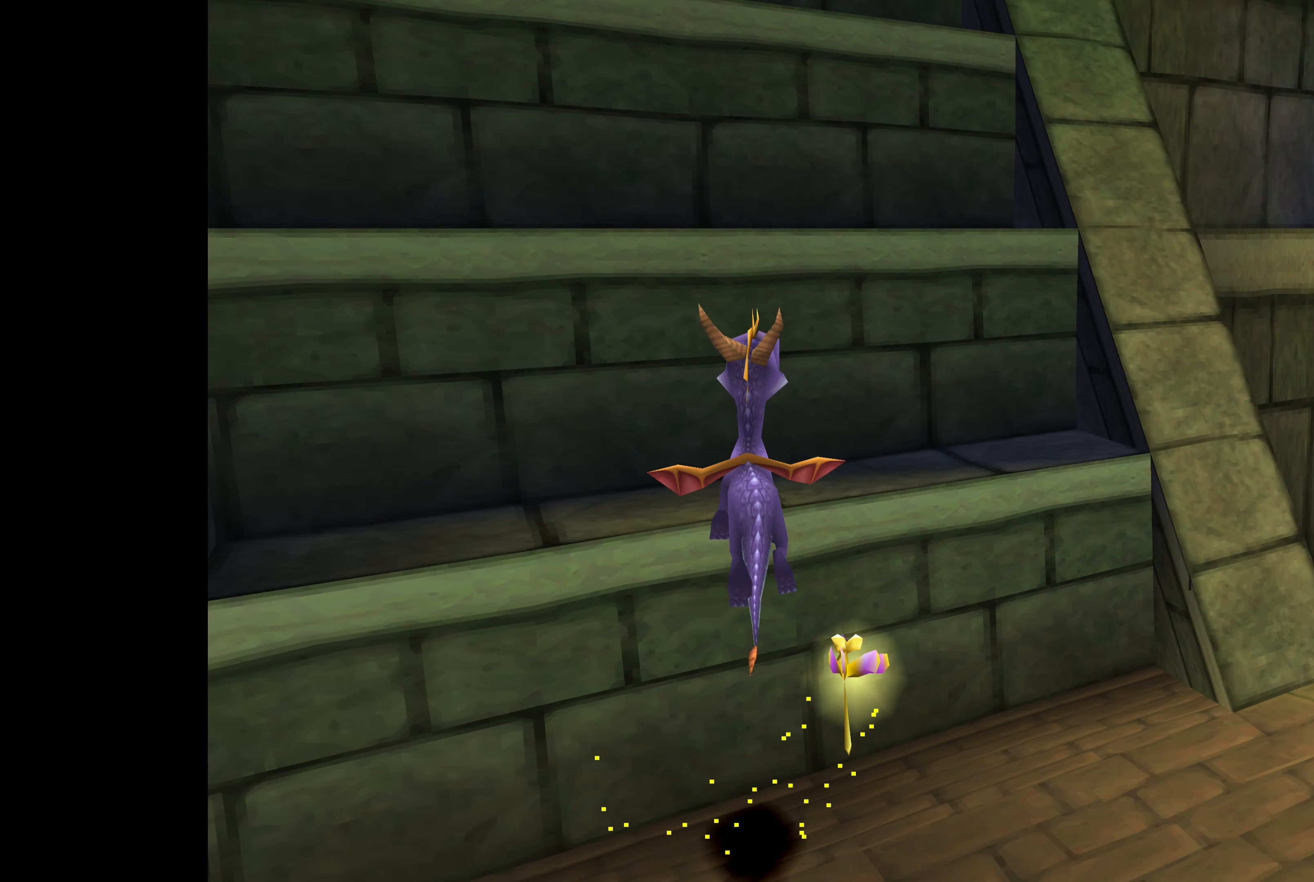
{"buttons": [], "left_stick": "left", "right_stick": "center", "events": [[116, "left_stick", "up-left"], [433, "left_stick", "left"]]}
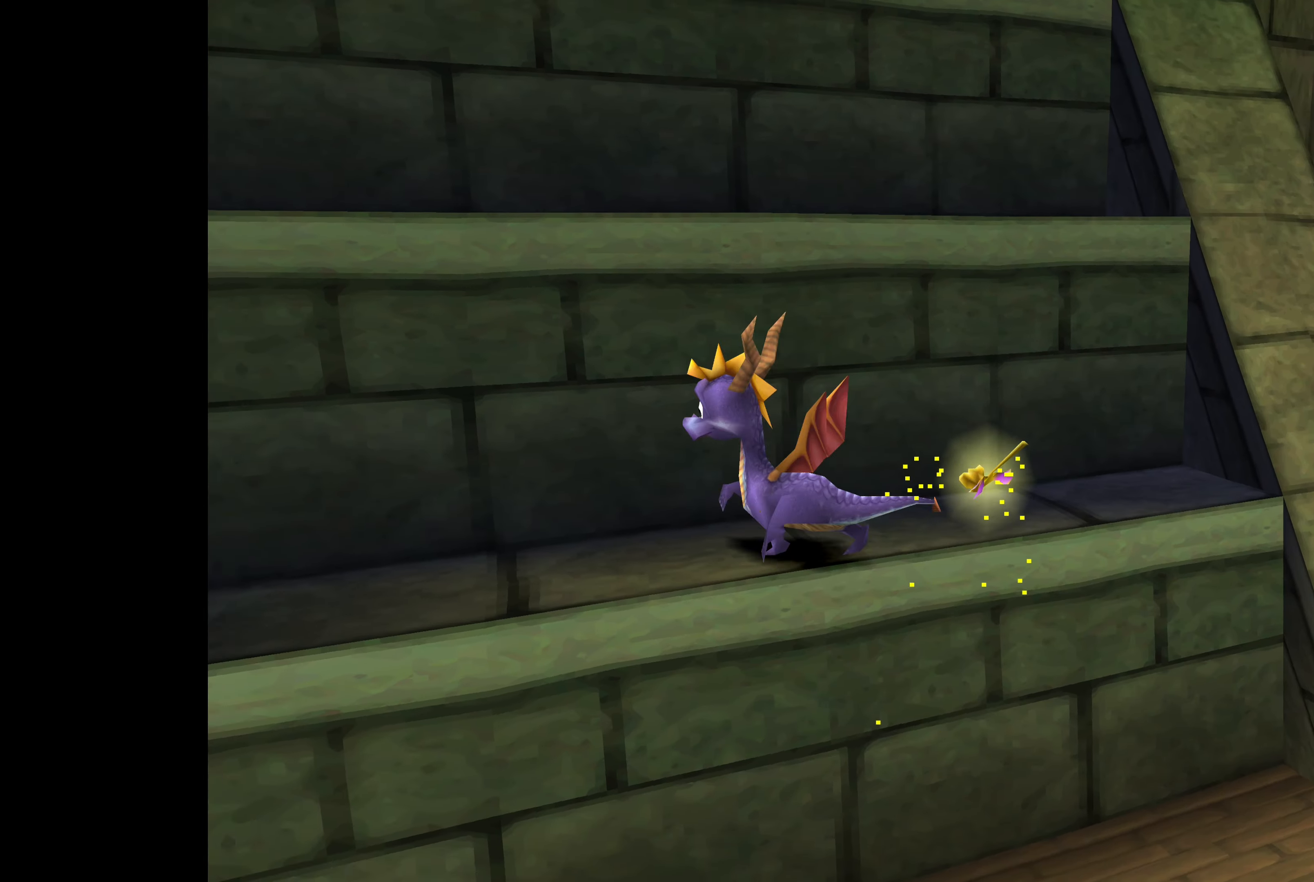
{"buttons": [], "left_stick": "down-left", "right_stick": "center", "events": [[50, "CROSS", "down"], [166, "left_stick", "down-left"], [333, "CROSS", "up"]]}
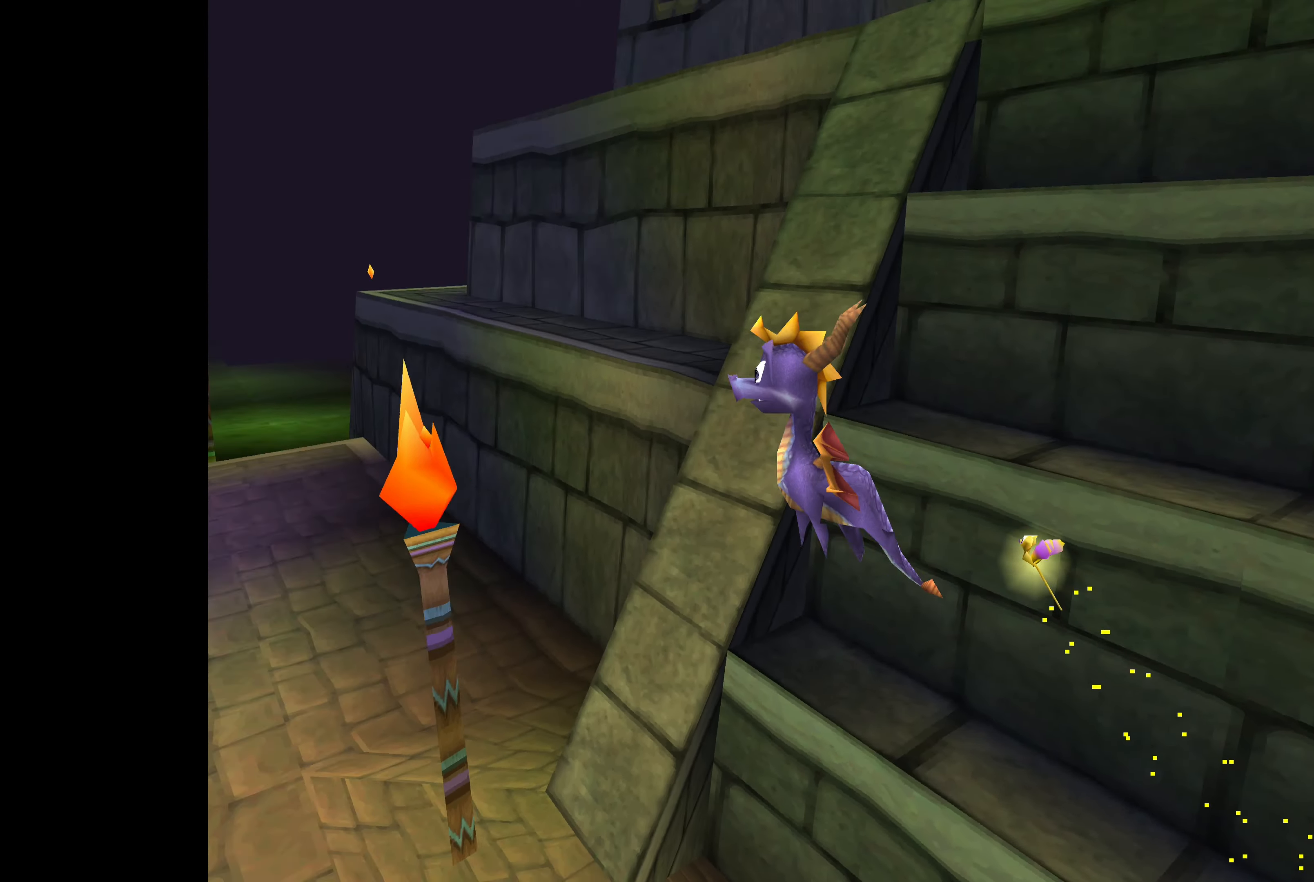
{"buttons": [], "left_stick": "center", "right_stick": "center", "events": [[216, "left_stick", "center"]]}
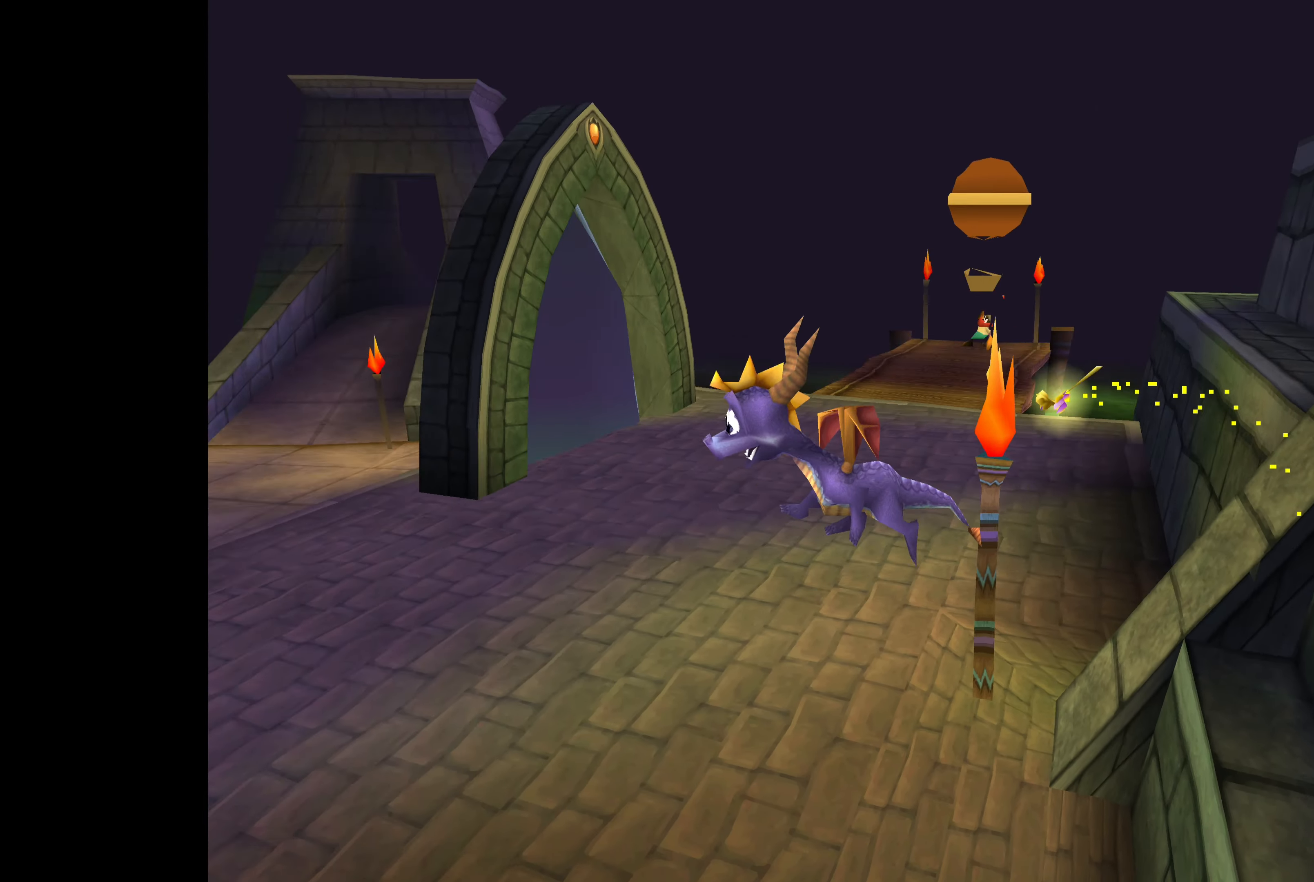
{"buttons": [], "left_stick": "center", "right_stick": "center", "events": []}
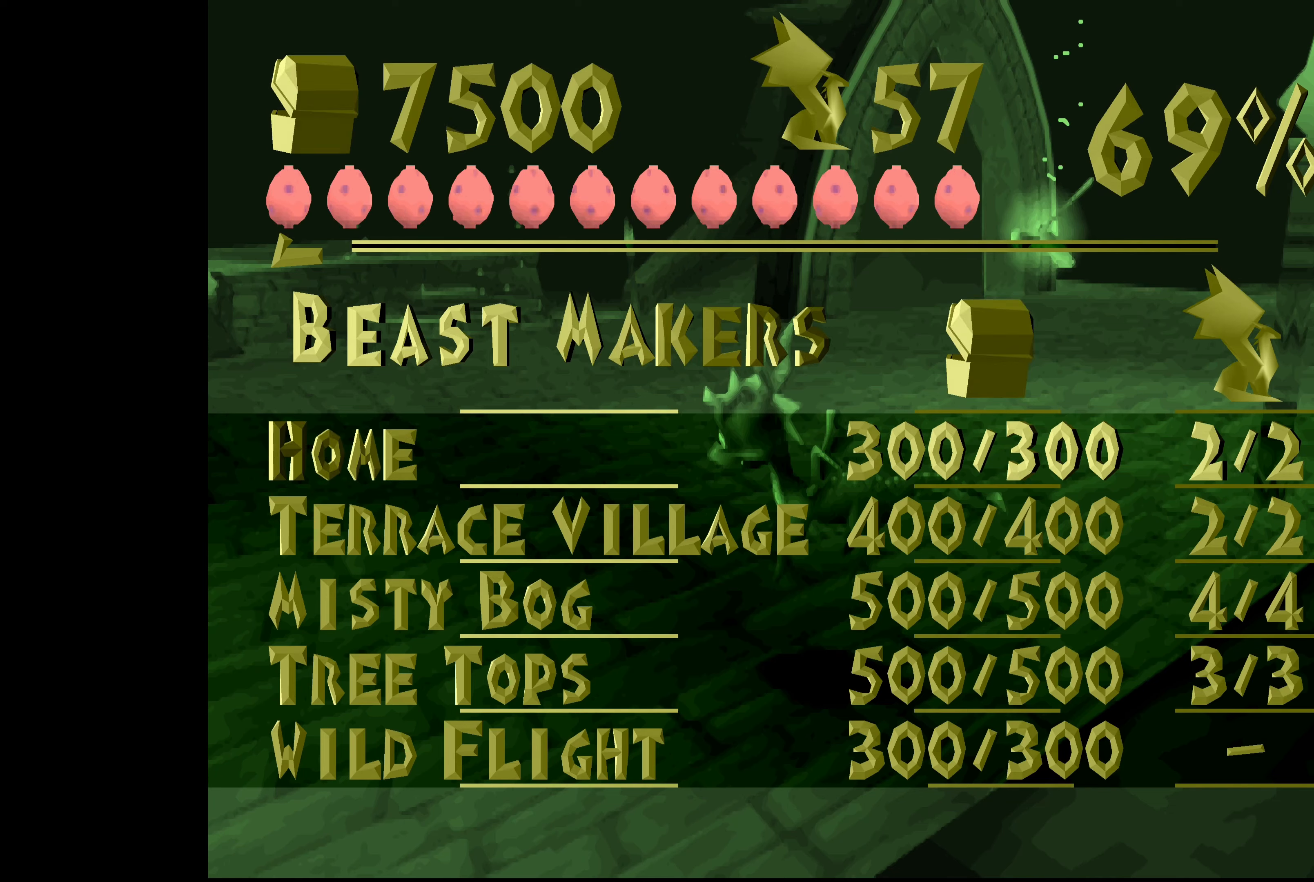
{"buttons": [], "left_stick": "center", "right_stick": "center", "events": []}
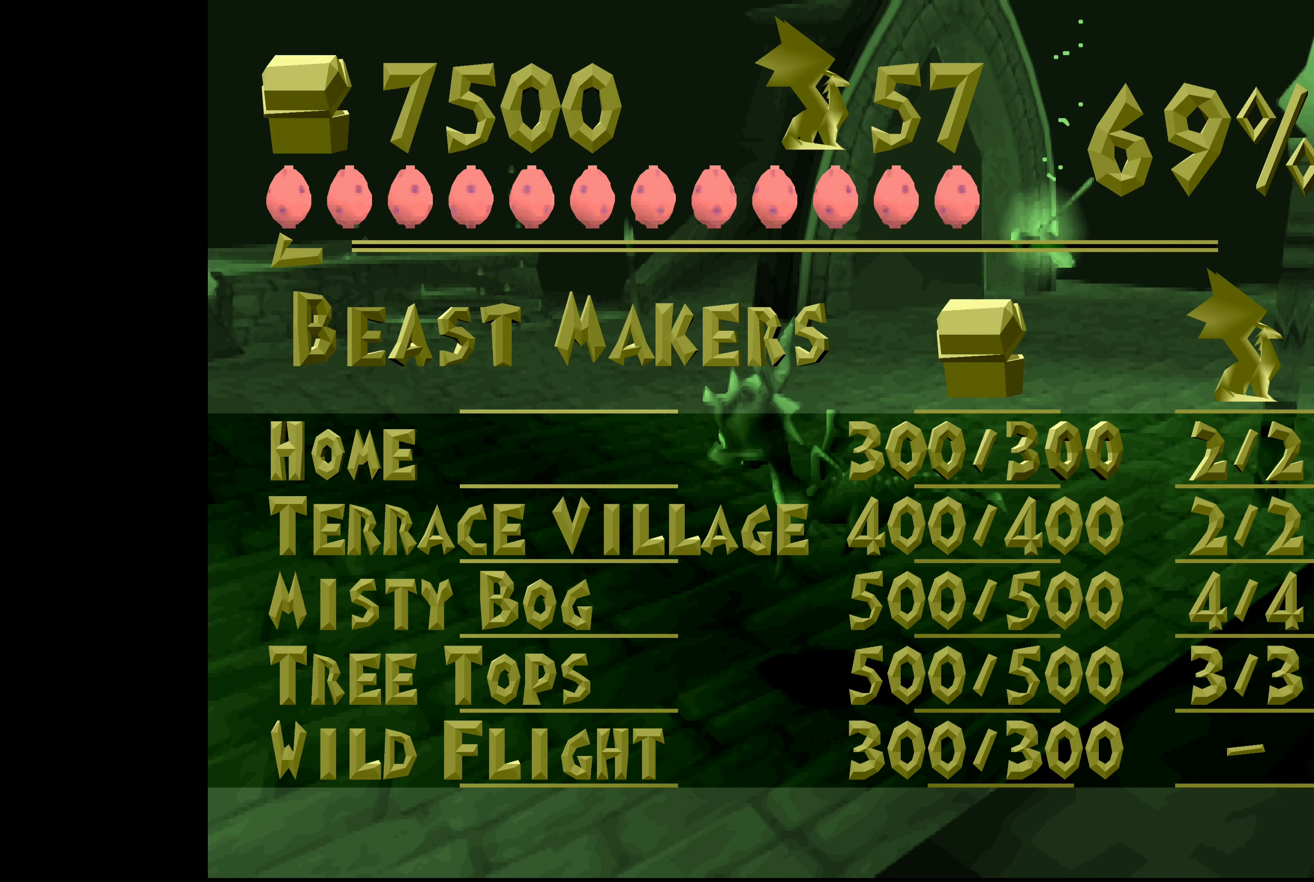
{"buttons": [], "left_stick": "center", "right_stick": "center", "events": []}
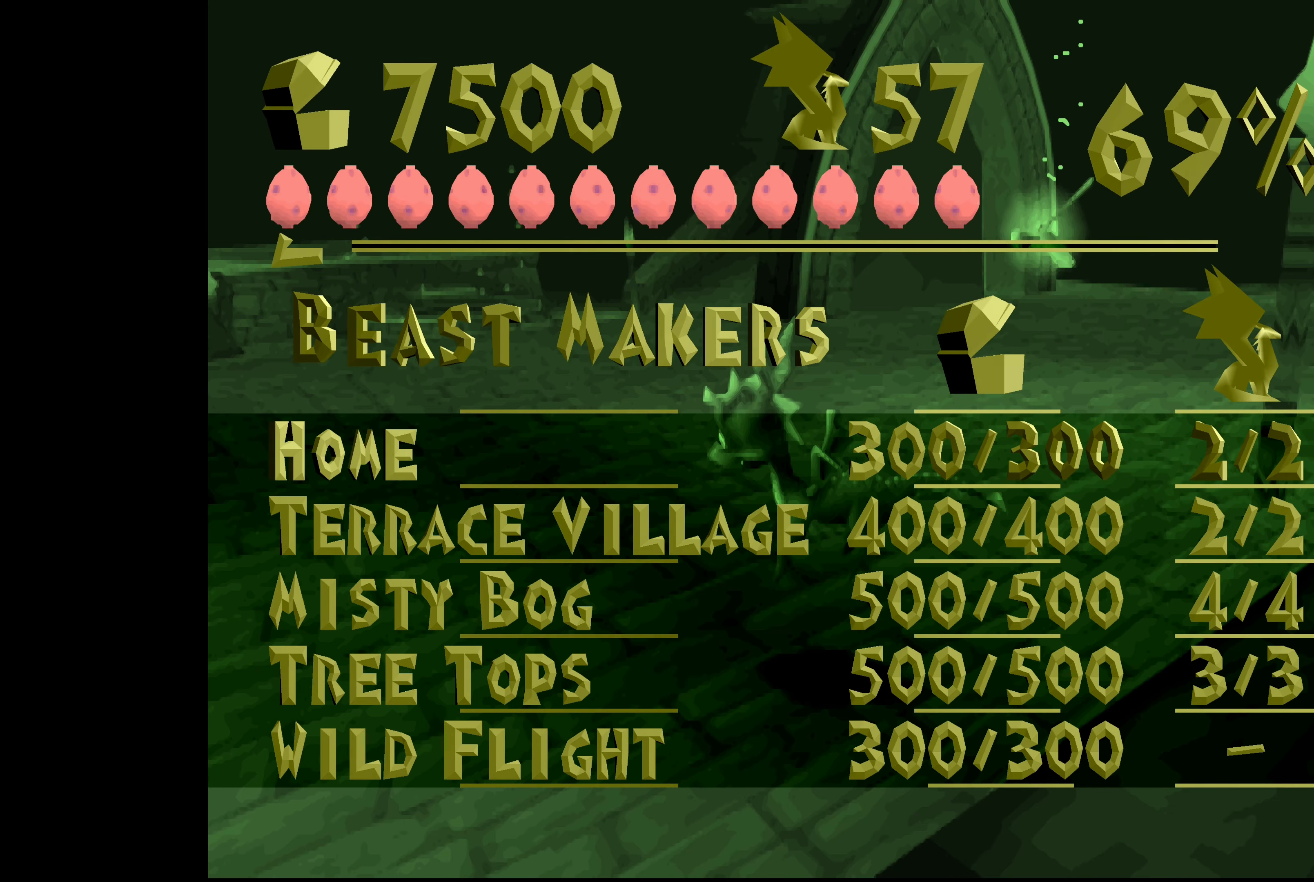
{"buttons": [], "left_stick": "center", "right_stick": "center", "events": []}
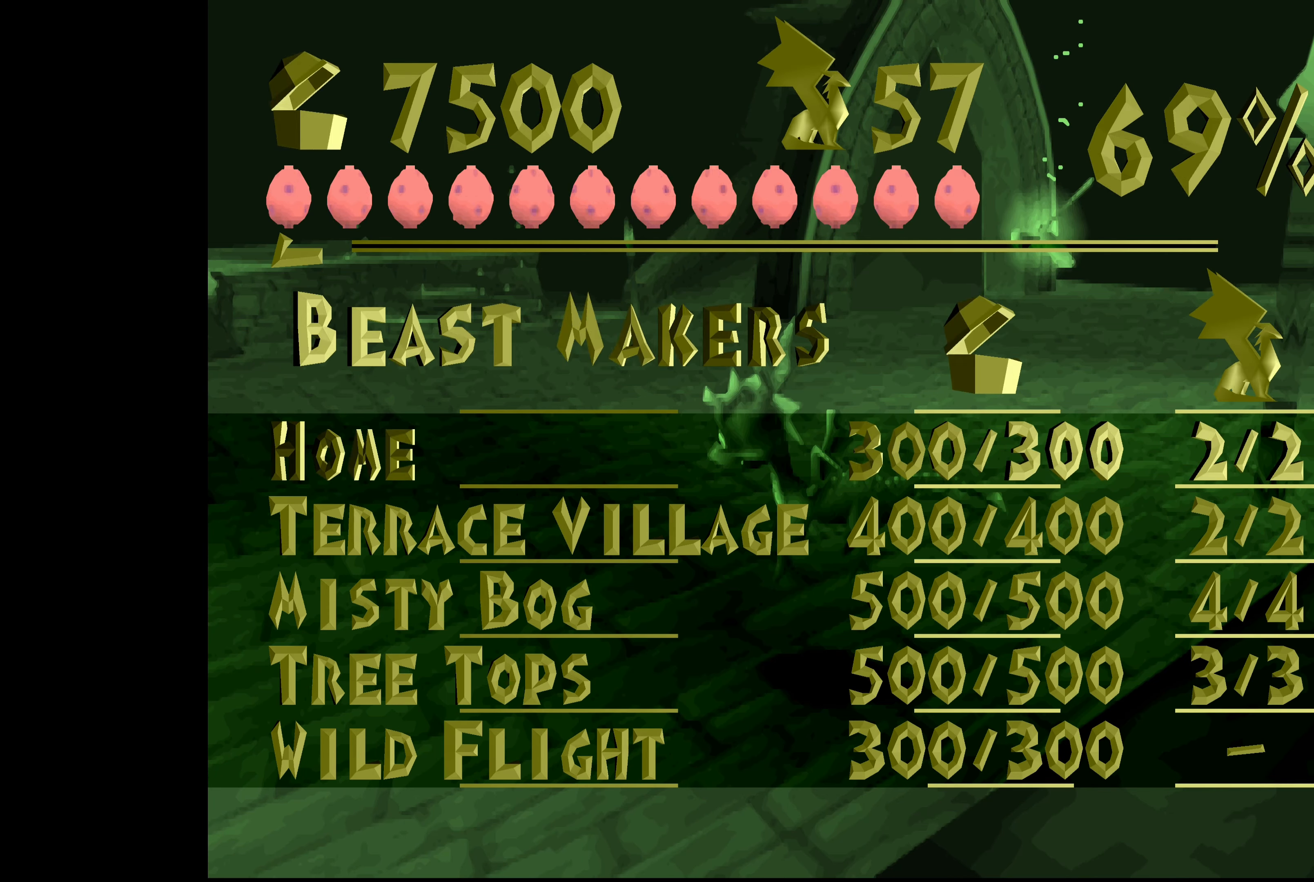
{"buttons": [], "left_stick": "center", "right_stick": "center", "events": []}
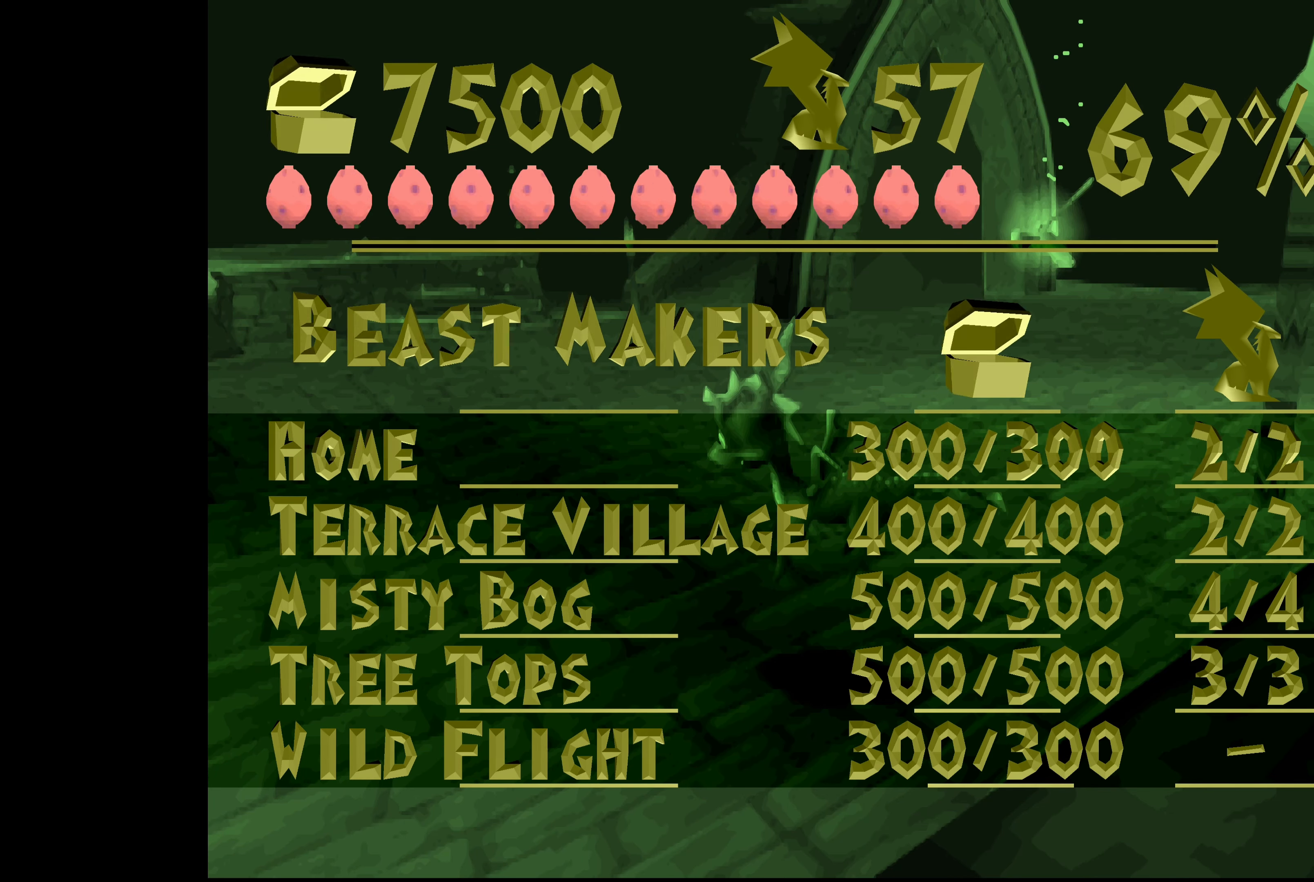
{"buttons": [], "left_stick": "center", "right_stick": "center", "events": []}
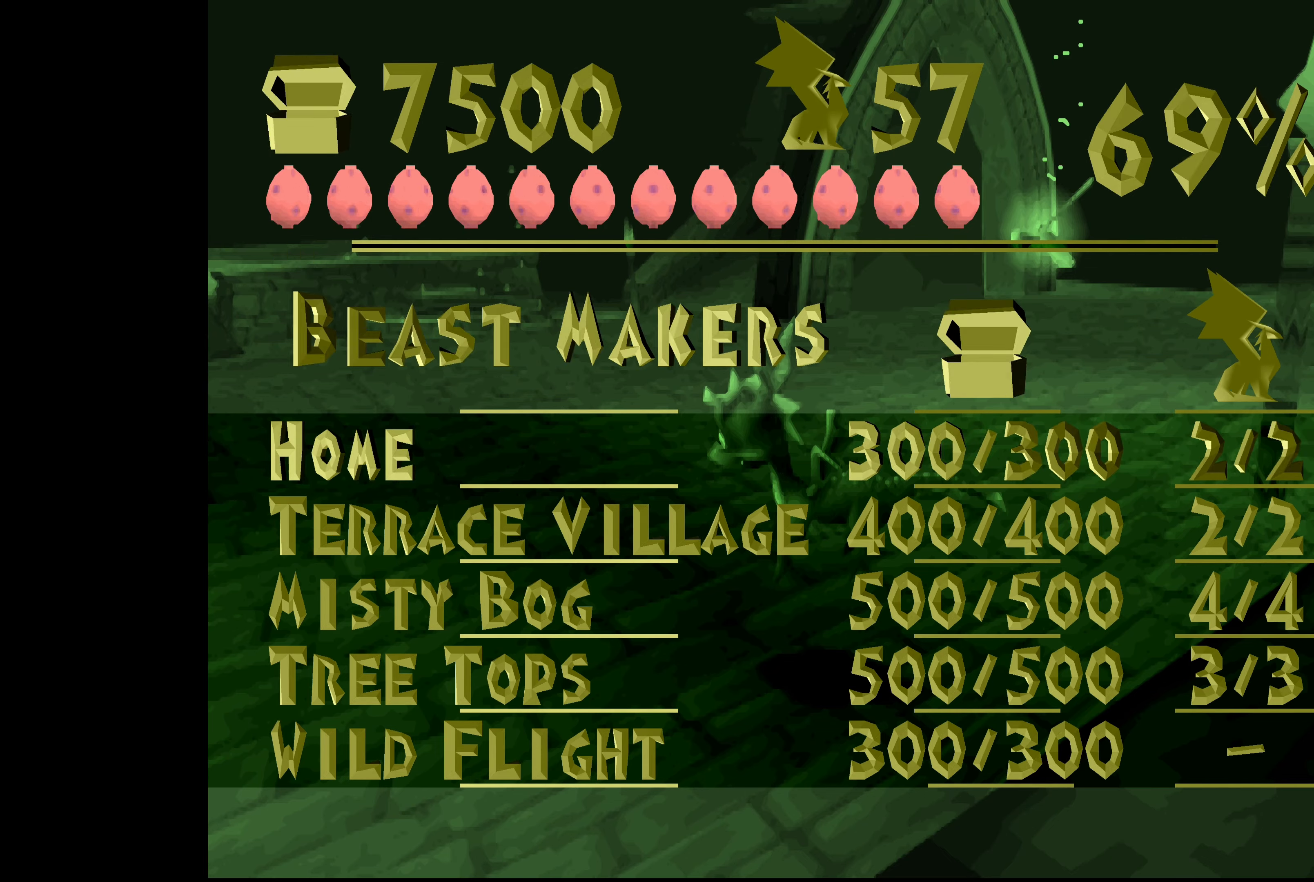
{"buttons": [], "left_stick": "center", "right_stick": "center", "events": []}
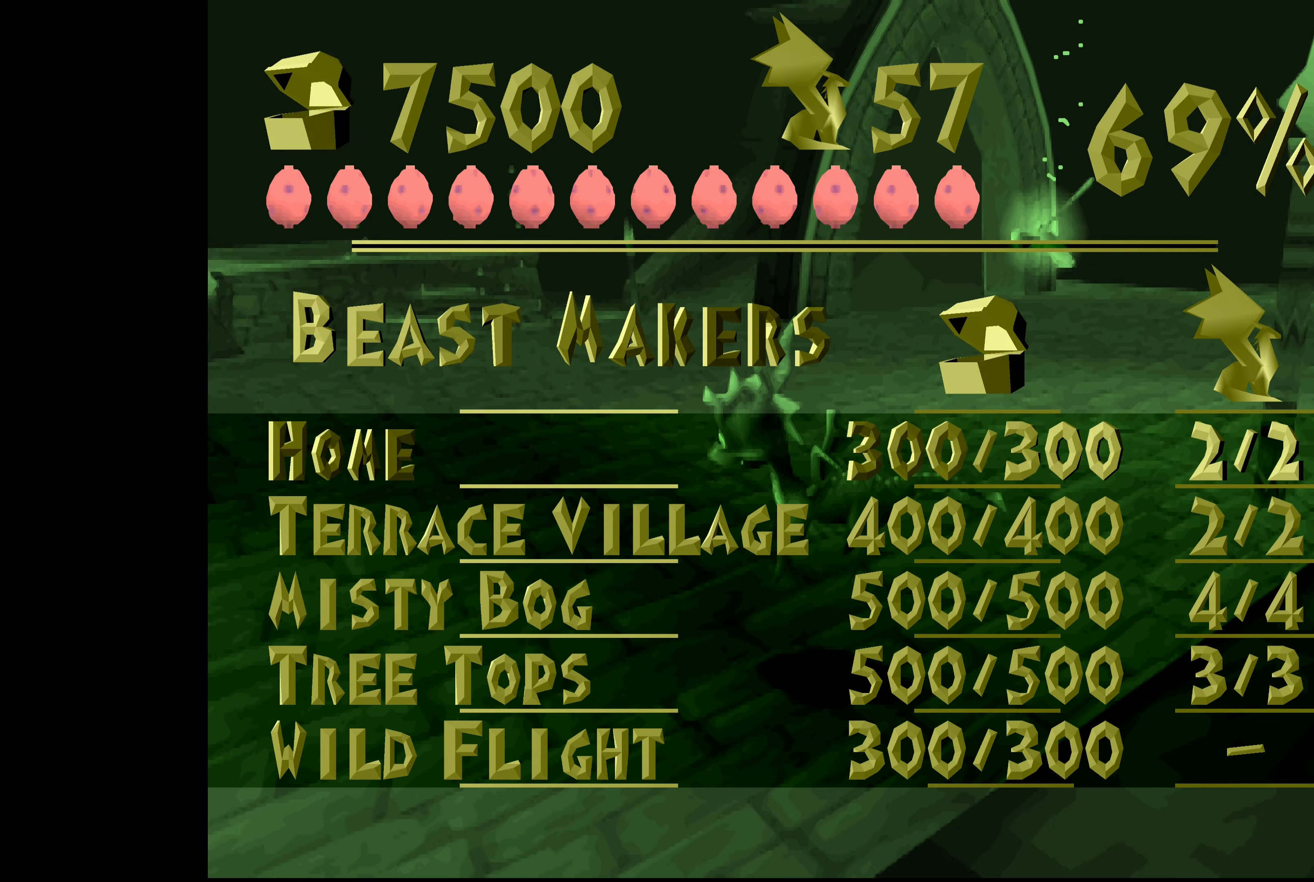
{"buttons": [], "left_stick": "center", "right_stick": "center", "events": []}
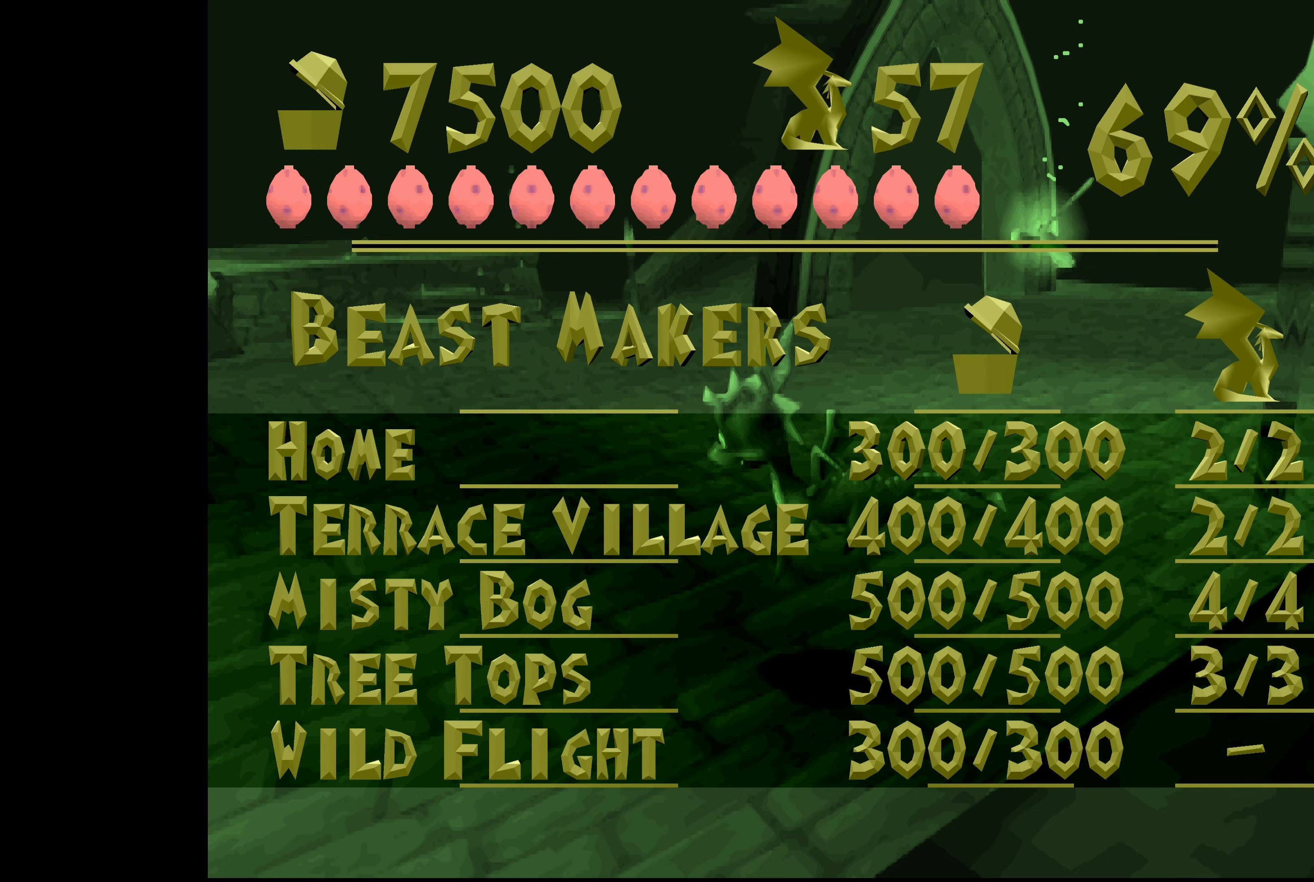
{"buttons": [], "left_stick": "center", "right_stick": "center", "events": []}
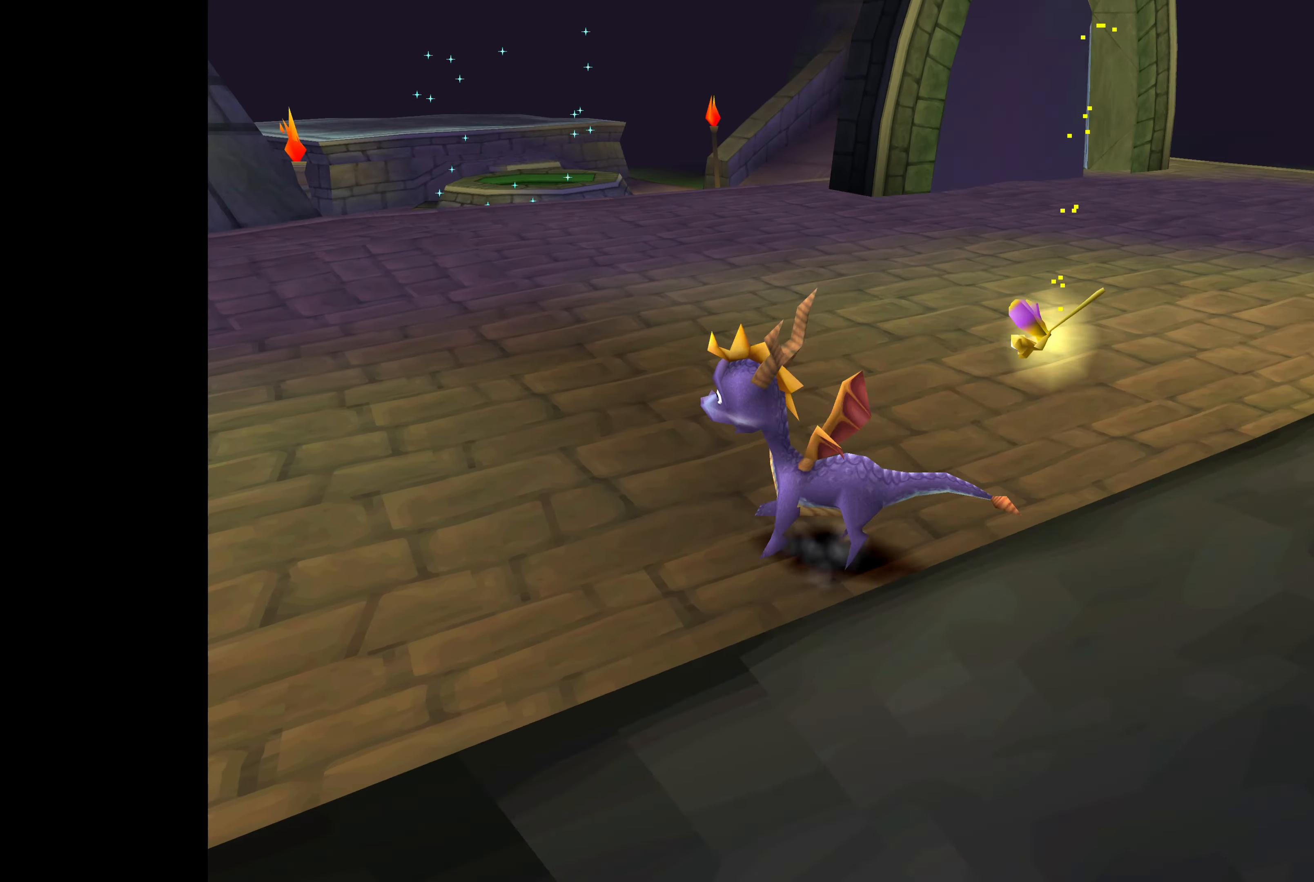
{"buttons": [], "left_stick": "up-right", "right_stick": "center", "events": [[233, "left_stick", "up-right"]]}
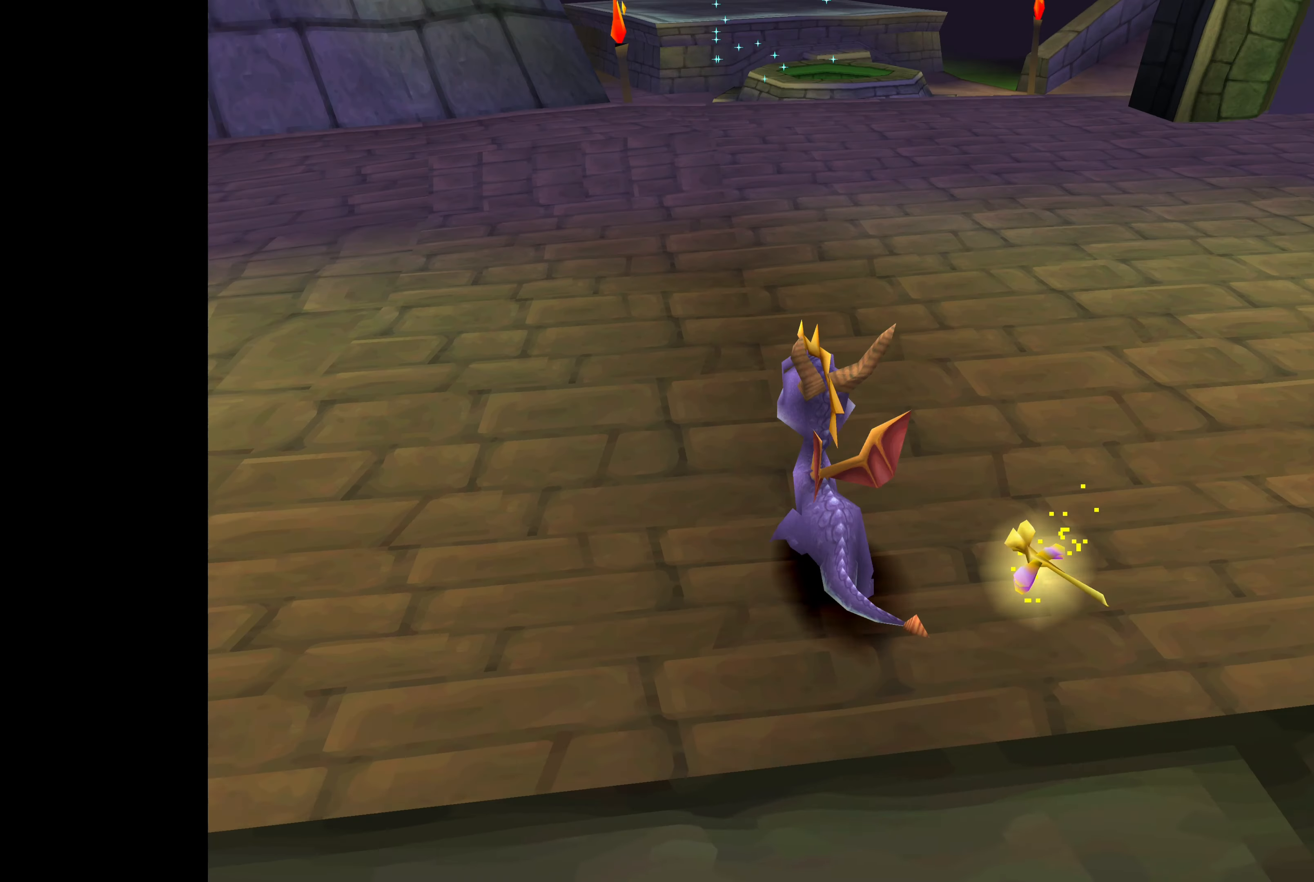
{"buttons": [], "left_stick": "up", "right_stick": "center", "events": [[450, "left_stick", "up"]]}
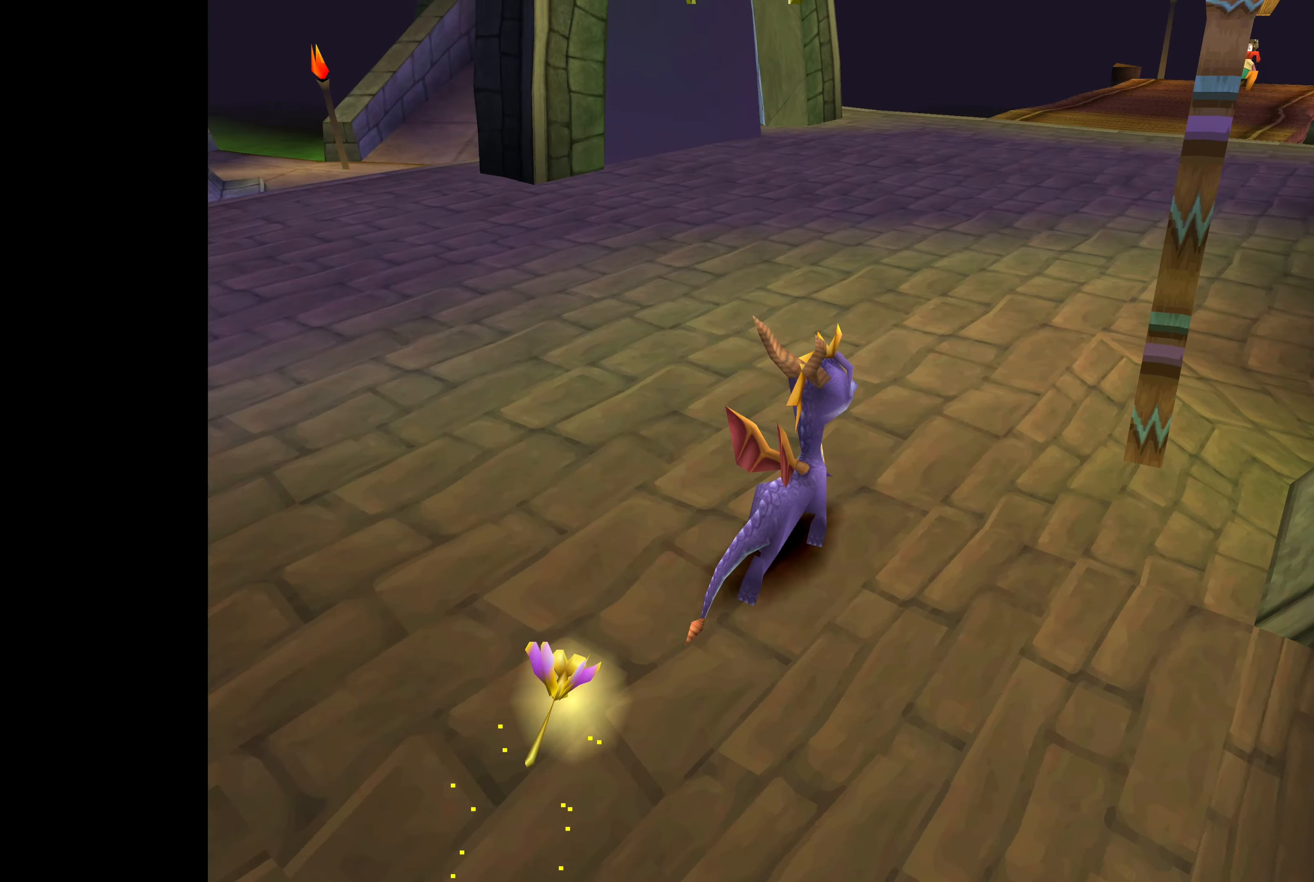
{"buttons": [], "left_stick": "up", "right_stick": "center", "events": [[83, "left_stick", "center"], [217, "left_stick", "up"]]}
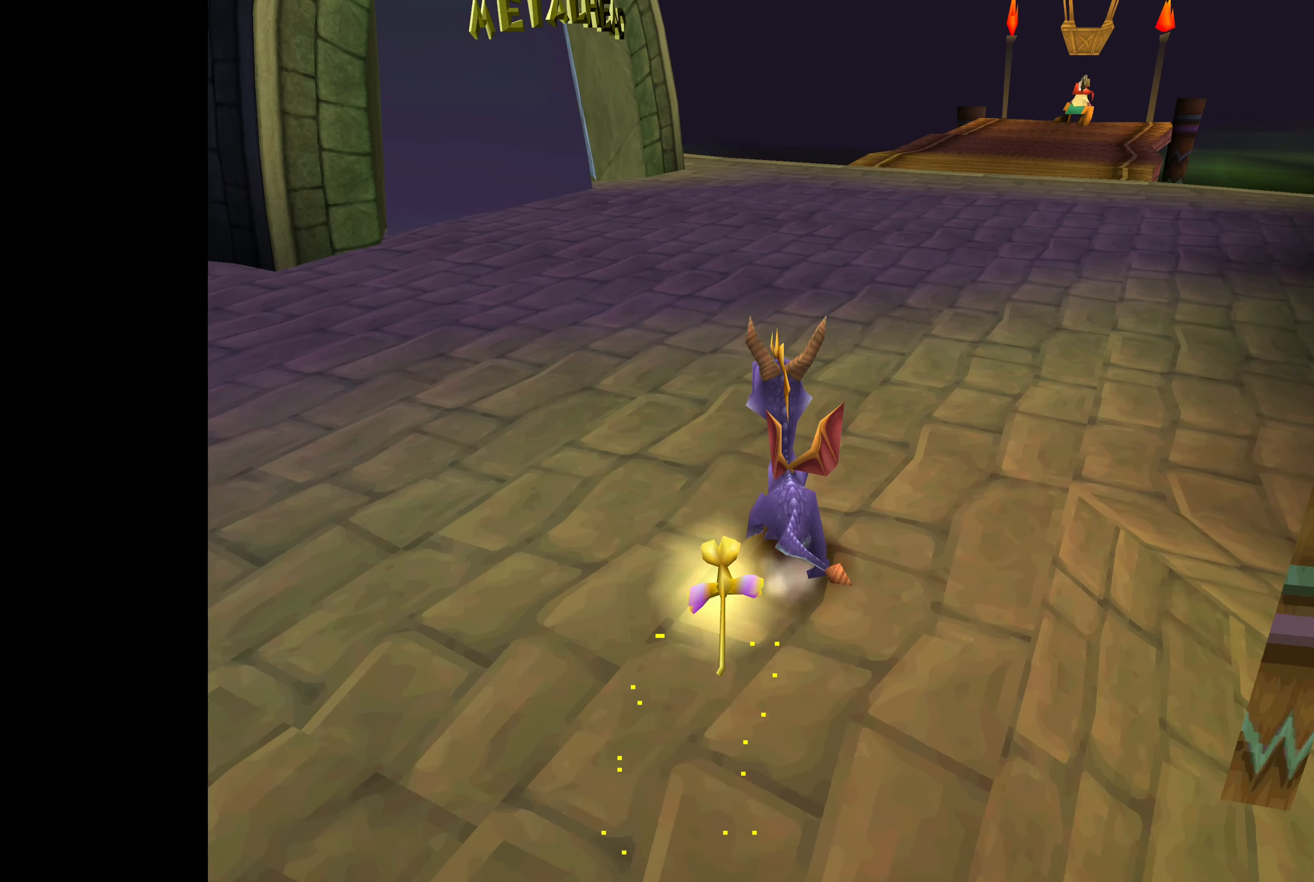
{"buttons": [], "left_stick": "up", "right_stick": "center", "events": []}
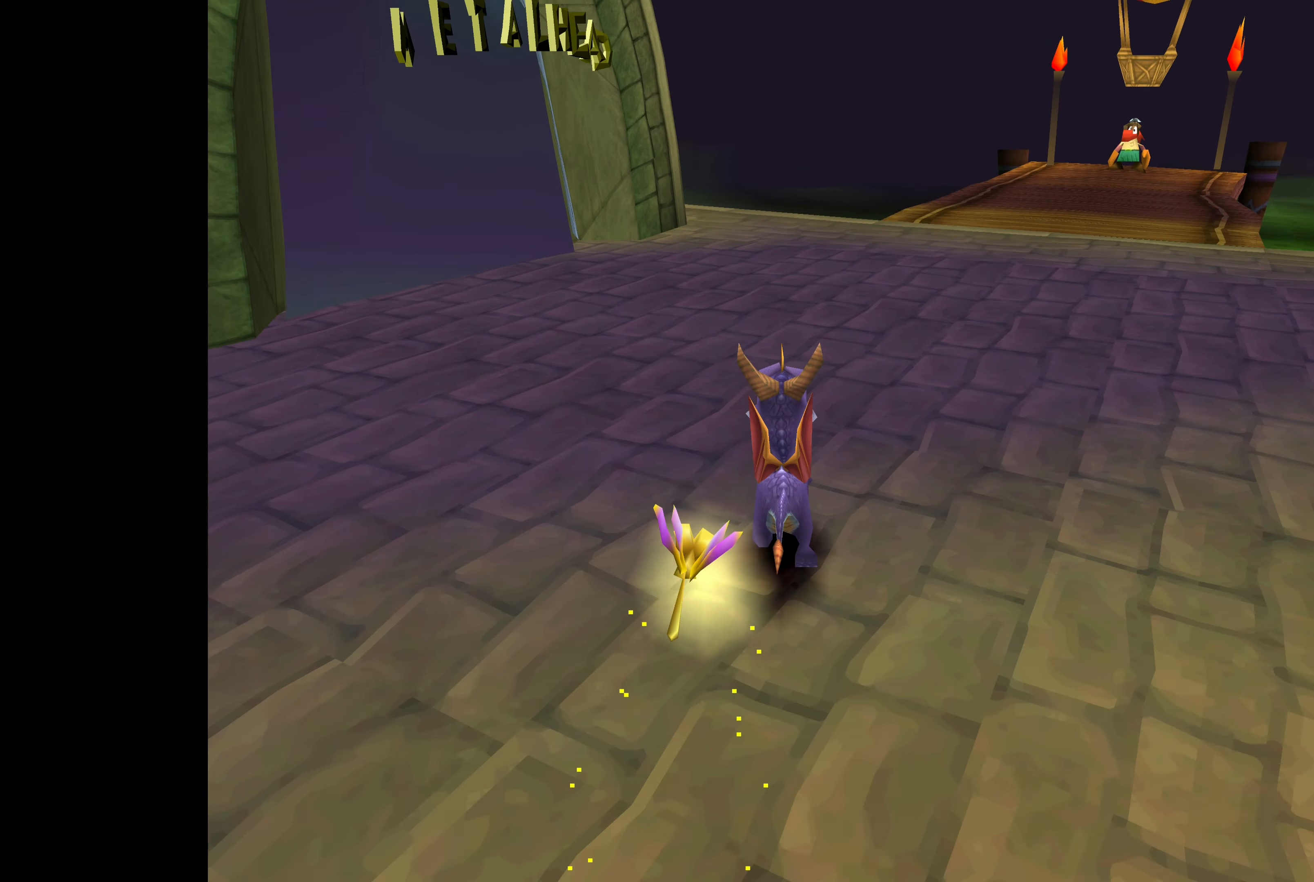
{"buttons": [], "left_stick": "up-left", "right_stick": "center", "events": [[400, "left_stick", "up-left"]]}
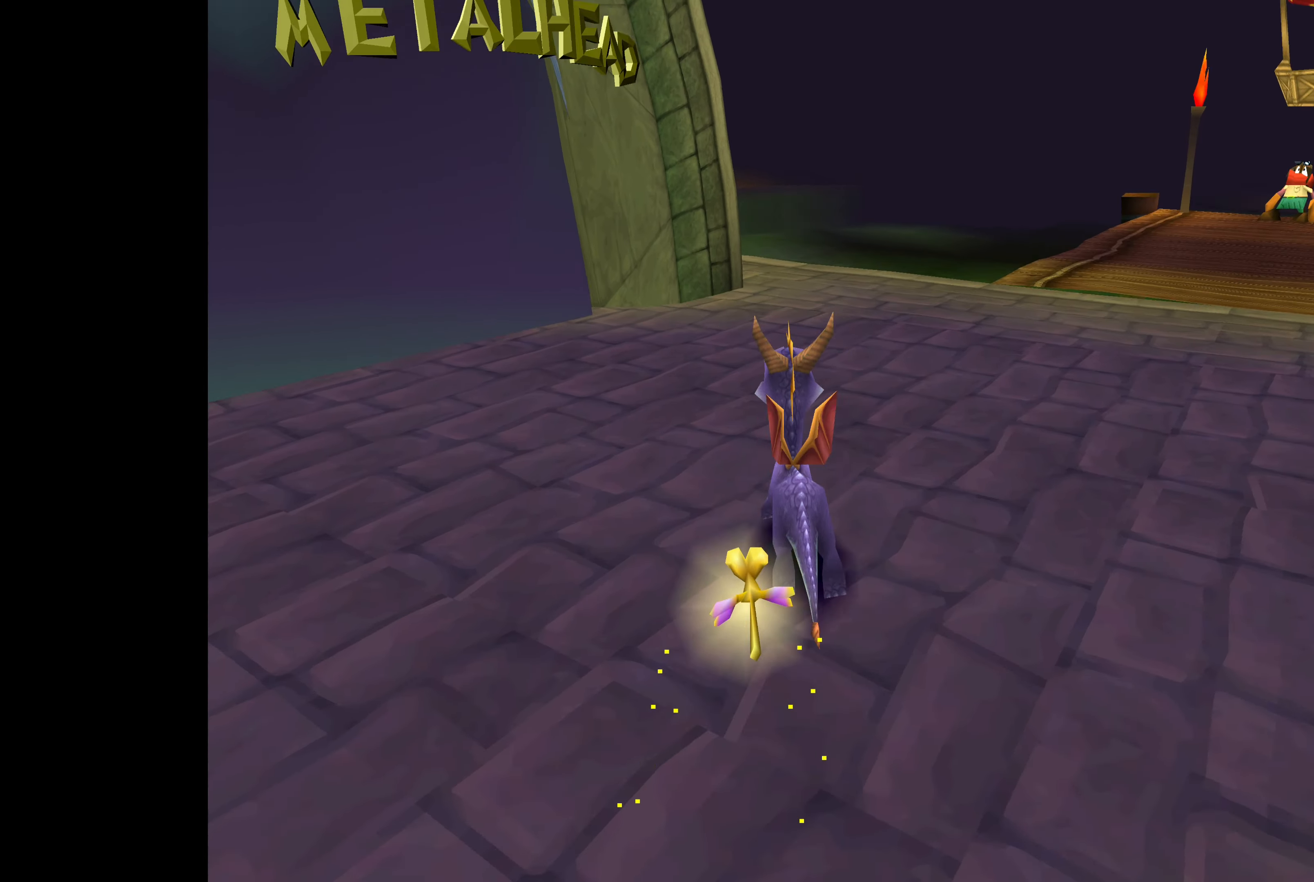
{"buttons": [], "left_stick": "up", "right_stick": "center", "events": [[267, "CROSS", "down"], [267, "left_stick", "up"], [467, "CROSS", "up"]]}
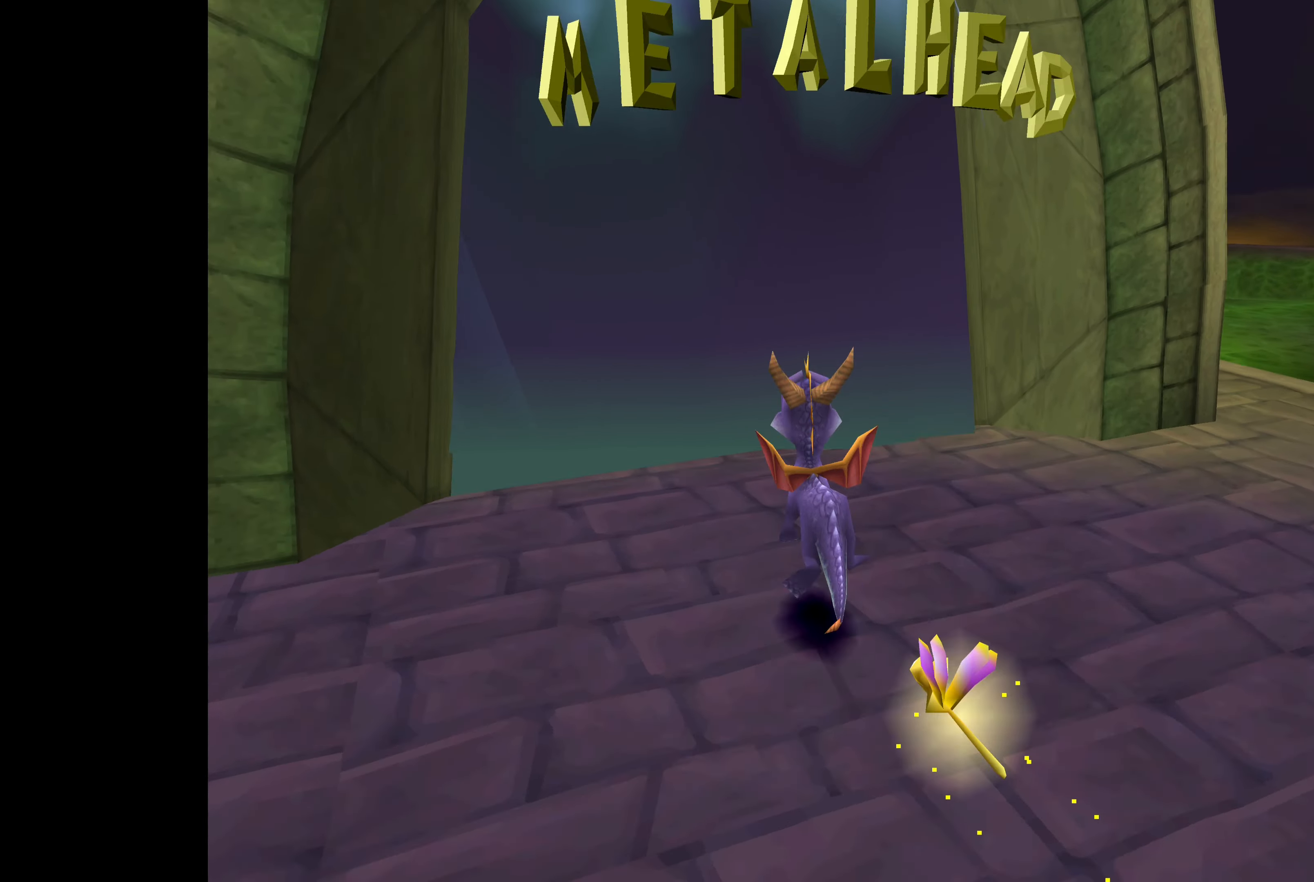
{"buttons": [], "left_stick": "up", "right_stick": "center", "events": []}
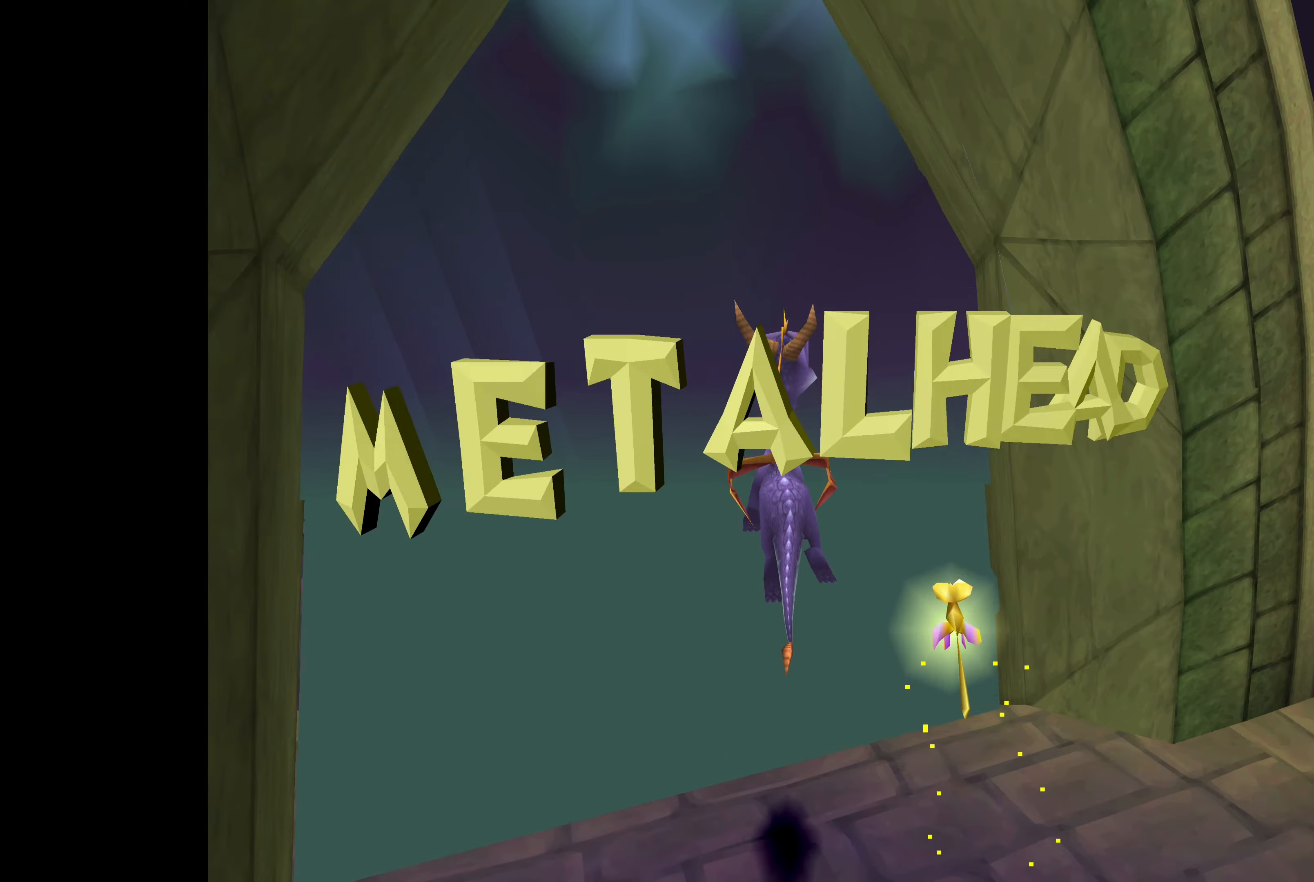
{"buttons": [], "left_stick": "center", "right_stick": "center", "events": [[184, "left_stick", "center"]]}